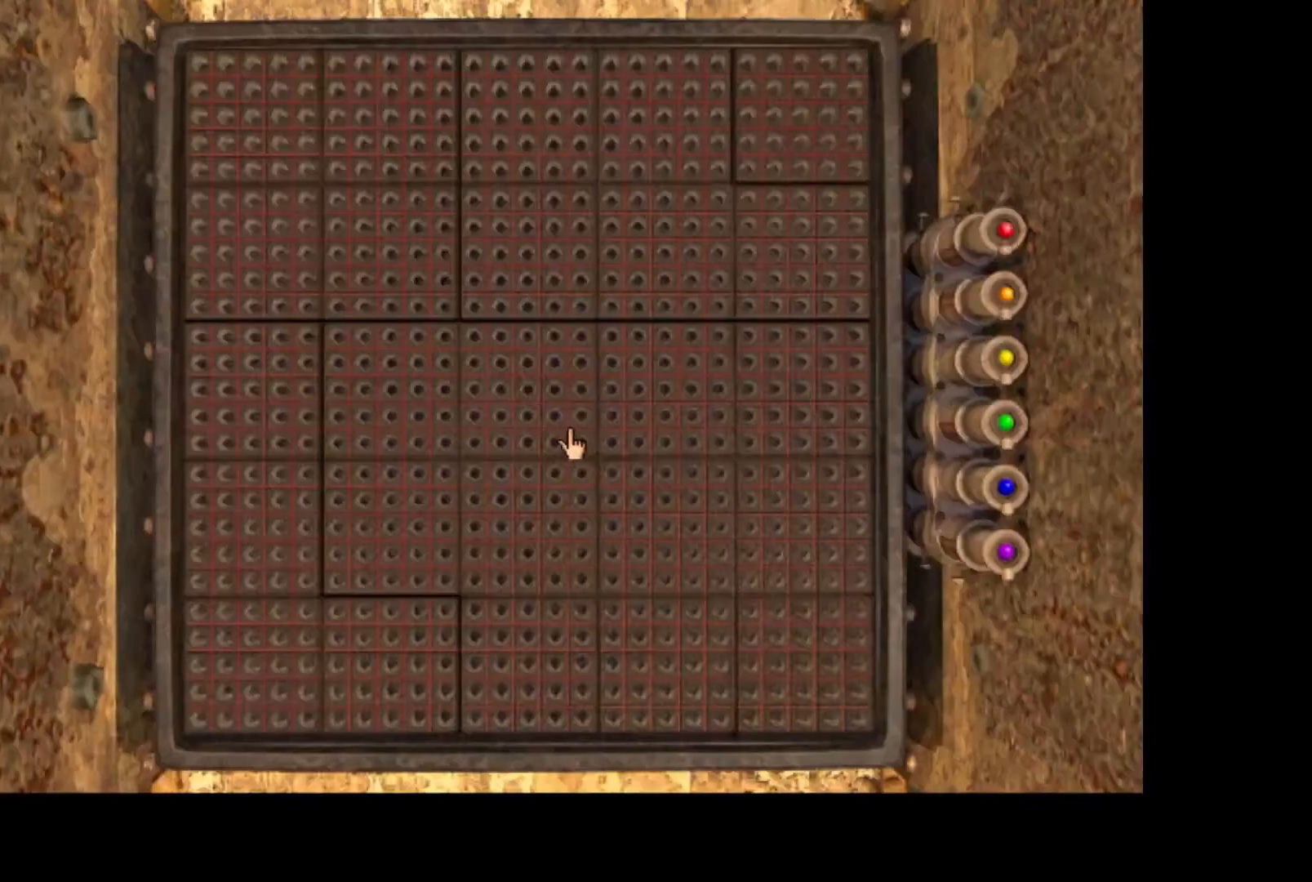
Gameplay with keyboard and mouse; each line is a JSON object with the keys and mouse buttons held at the frame after it. "events" lists presses ("down") and releases ("up") of "mouse_left", "mouse_wheel" and "mouse_right" between this image and that frame as [ms after this image, input, new state], when the widget could be followed in between. "mouse_left", "mouse_wheel", "mouse_right" = the "left", "wheel", "right" buttons of the "mouse" list. No other keys are recorded. "wheel" means that the mouse wheel is clicked or scrolled. Mouse movement is not recorded.
{"keys": [], "mouse": [], "events": []}
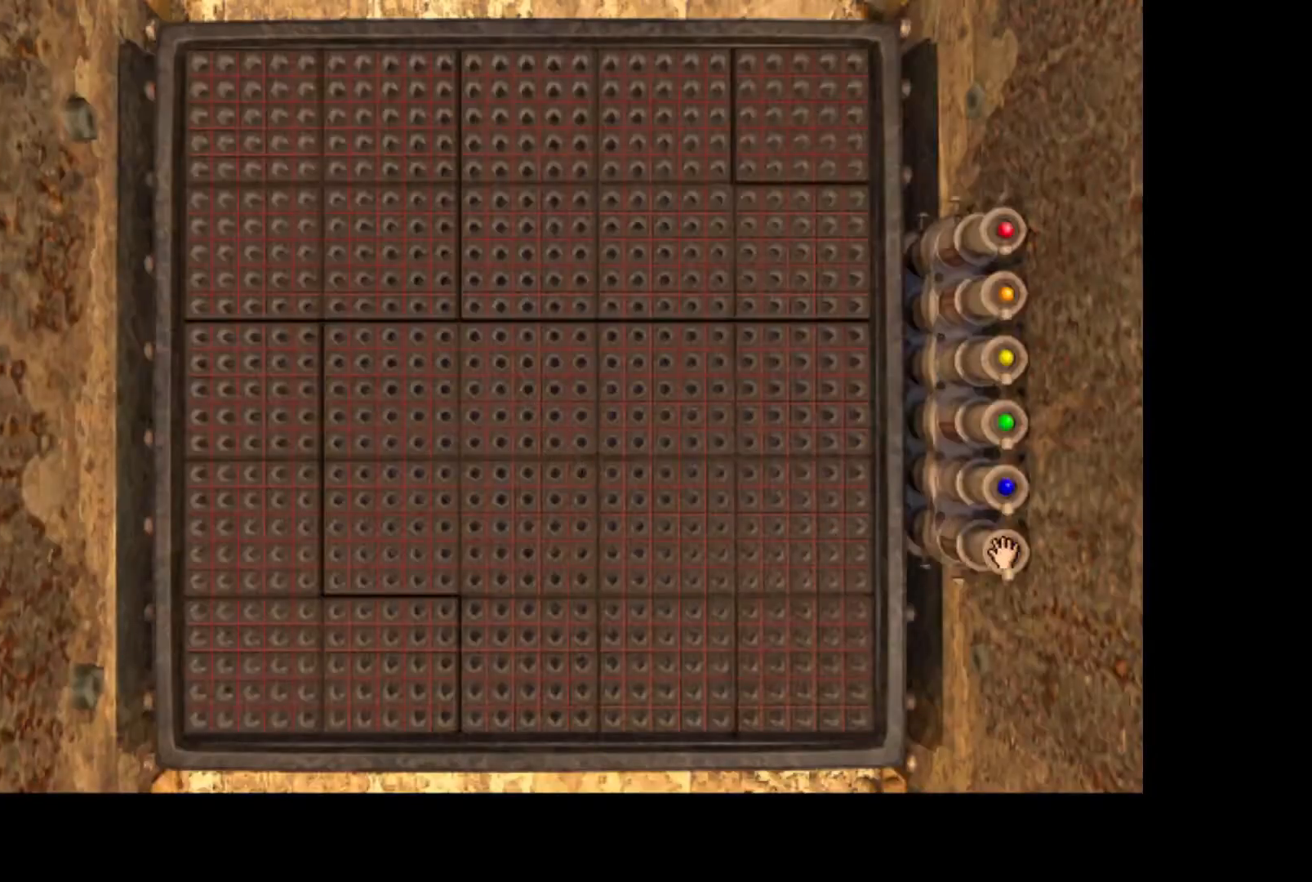
{"keys": [], "mouse": ["left"], "events": [[150, "mouse_left", "down"]]}
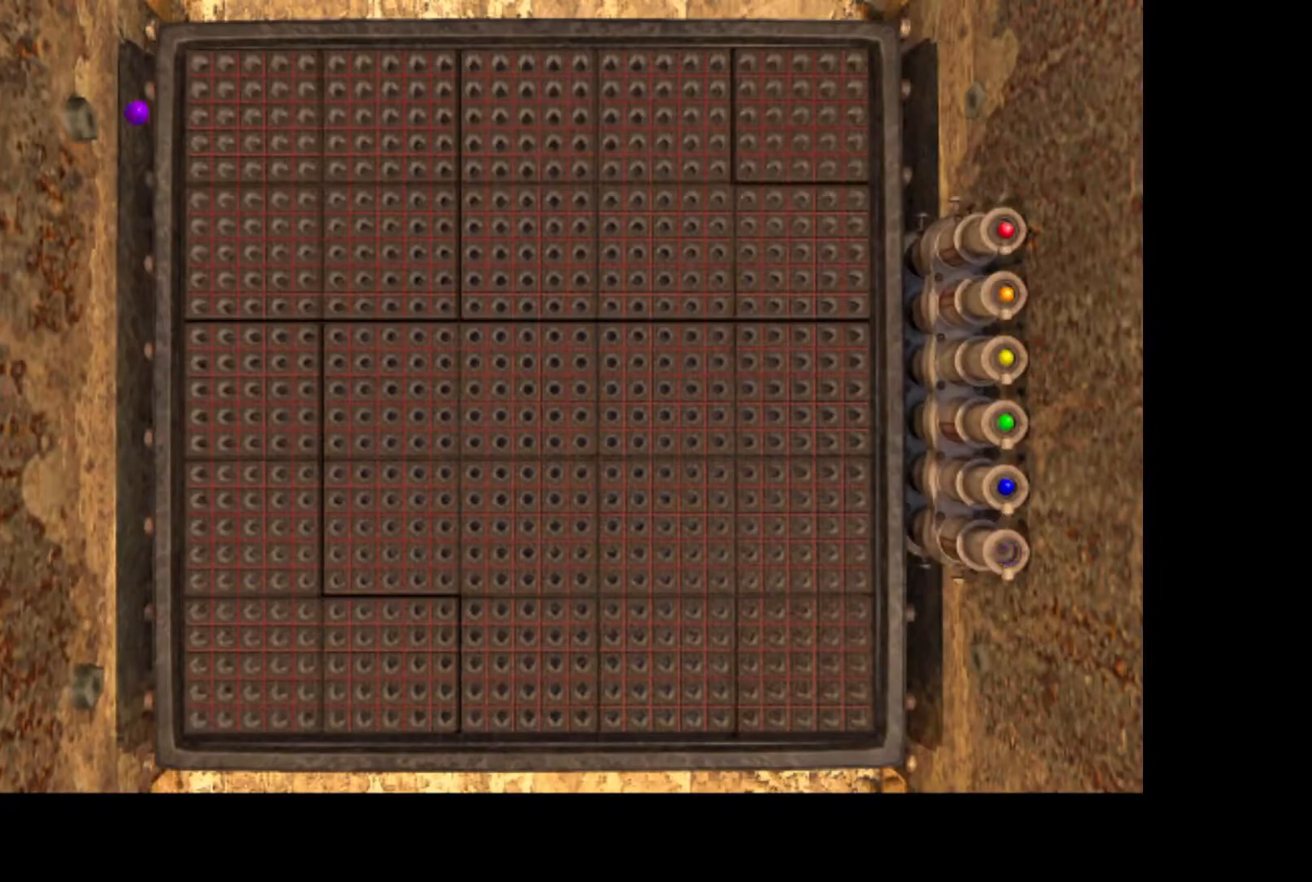
{"keys": [], "mouse": [], "events": [[467, "mouse_left", "up"]]}
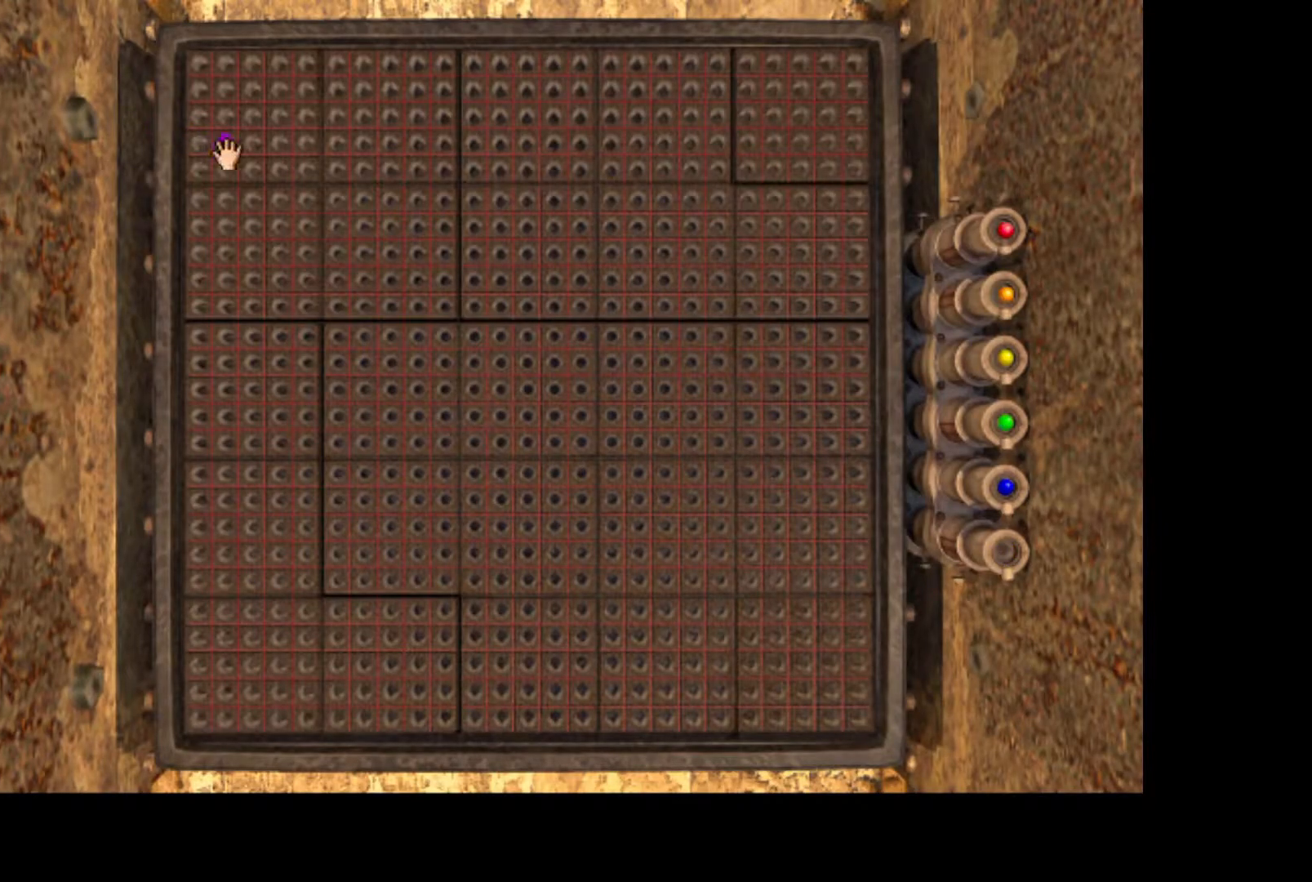
{"keys": [], "mouse": [], "events": []}
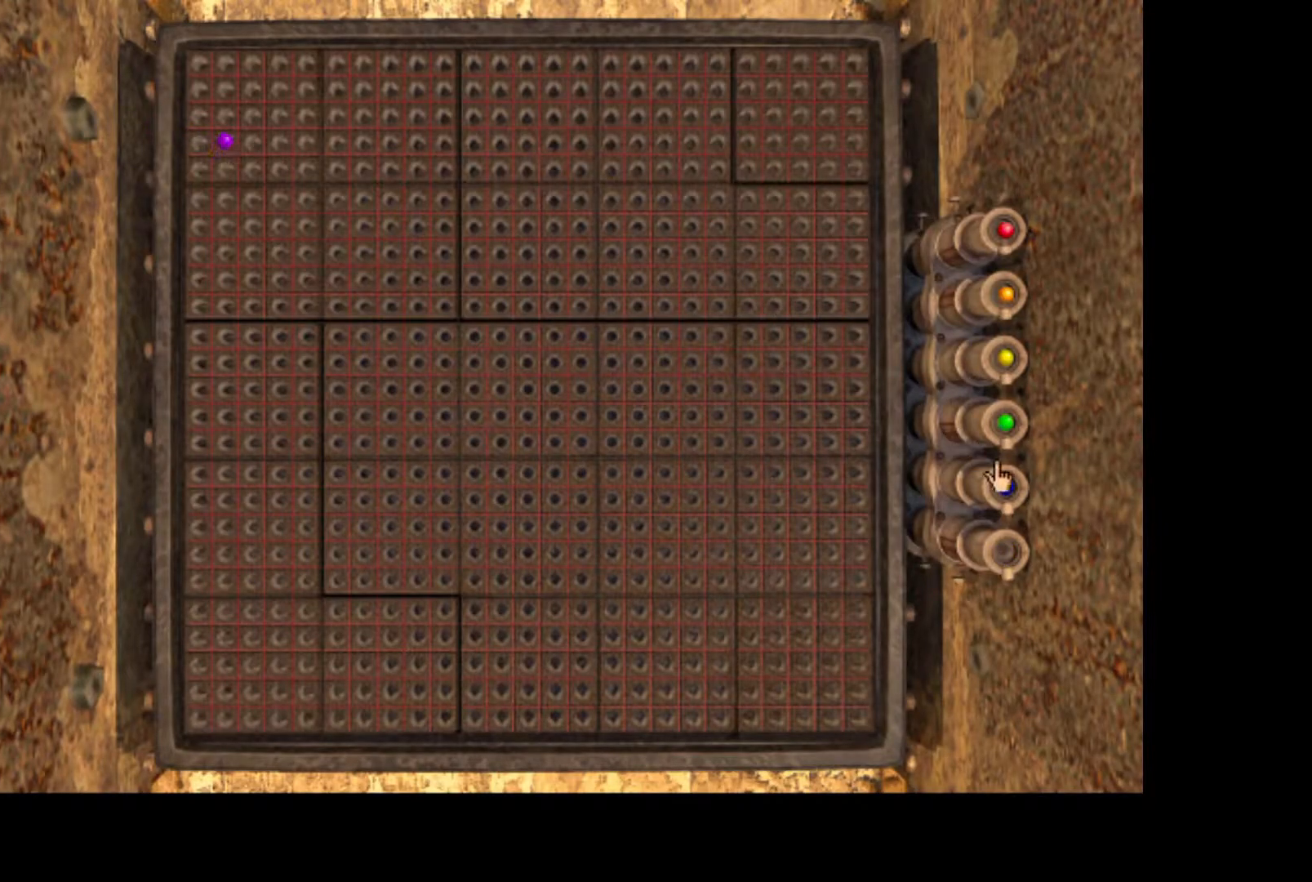
{"keys": [], "mouse": ["left"], "events": [[217, "mouse_left", "down"]]}
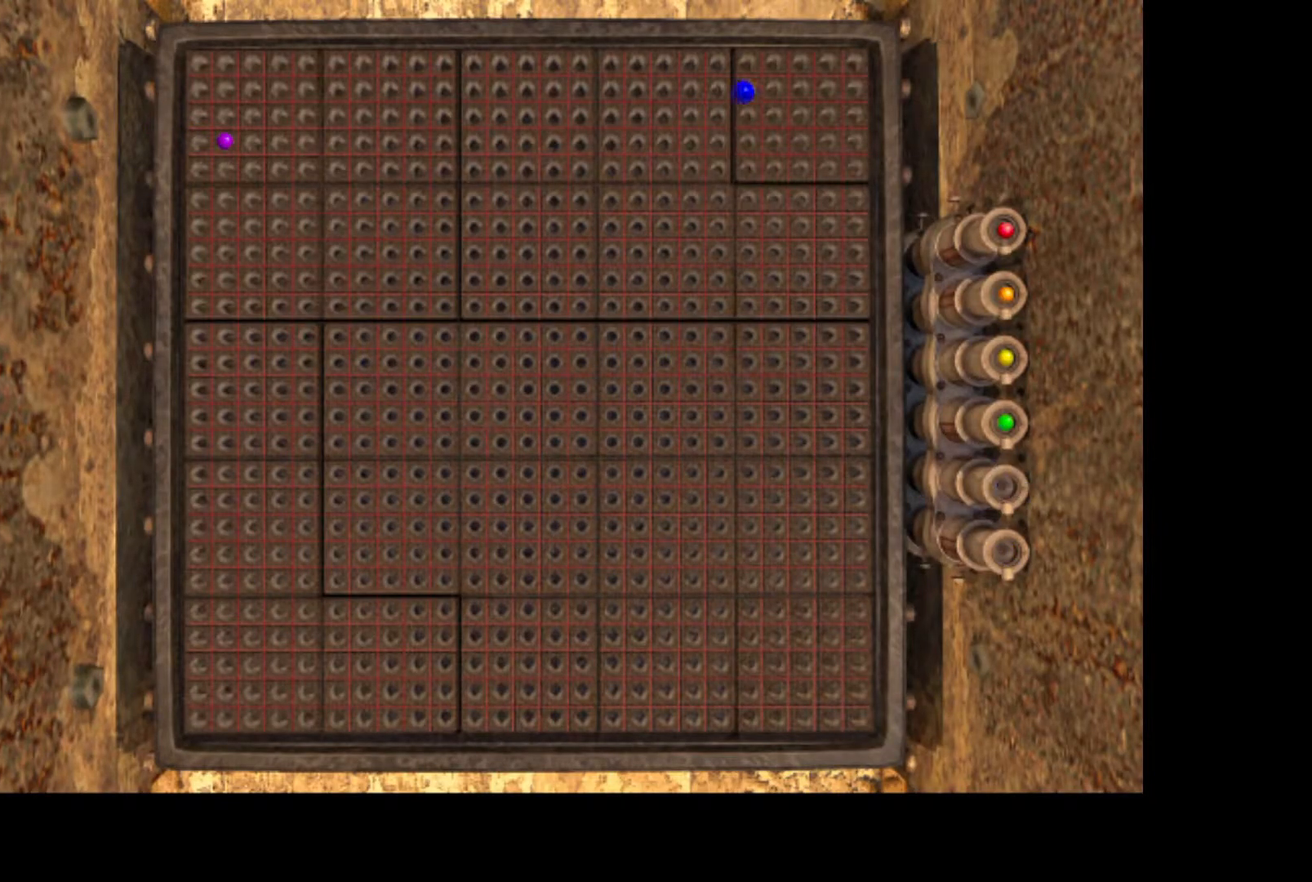
{"keys": [], "mouse": ["left"], "events": []}
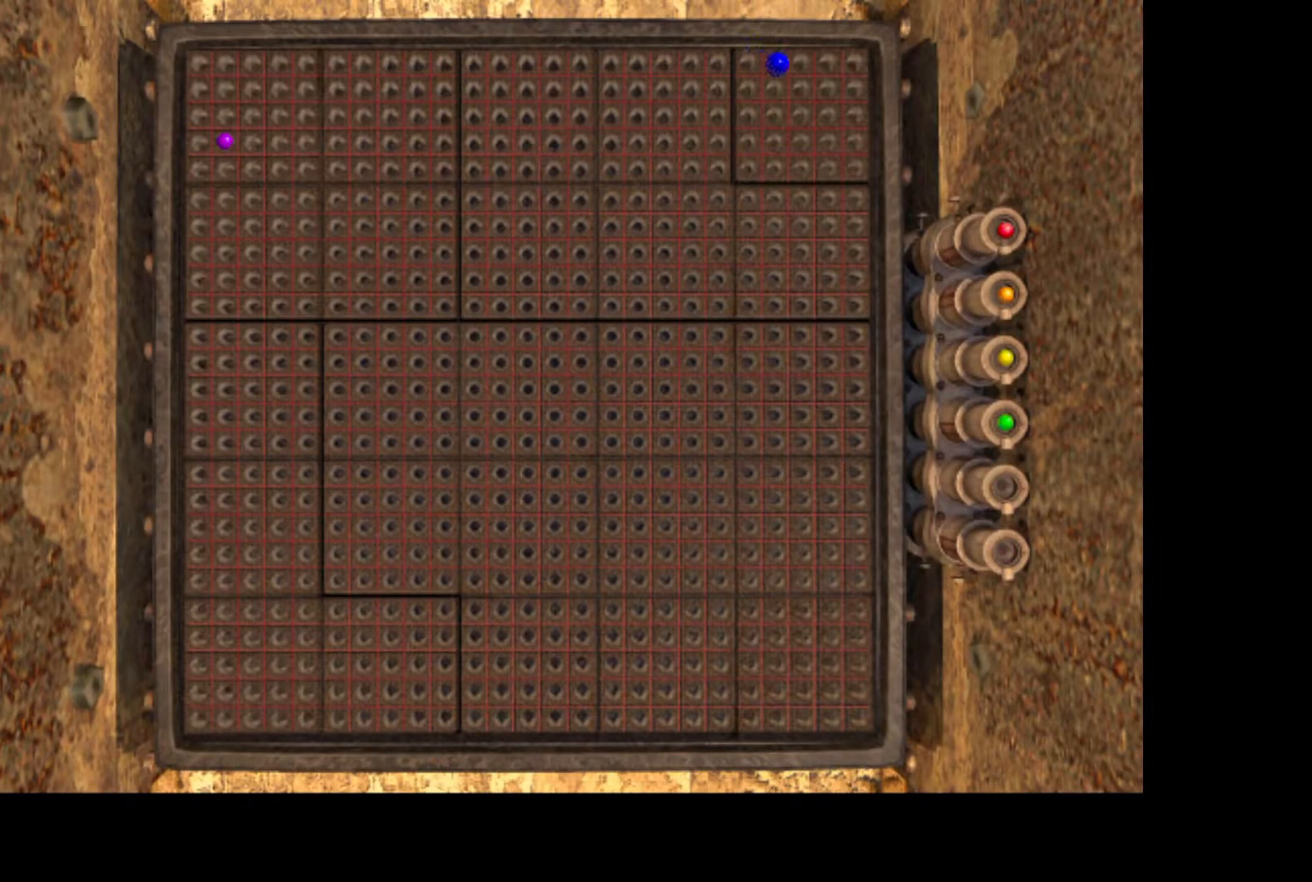
{"keys": [], "mouse": [], "events": [[50, "mouse_left", "up"]]}
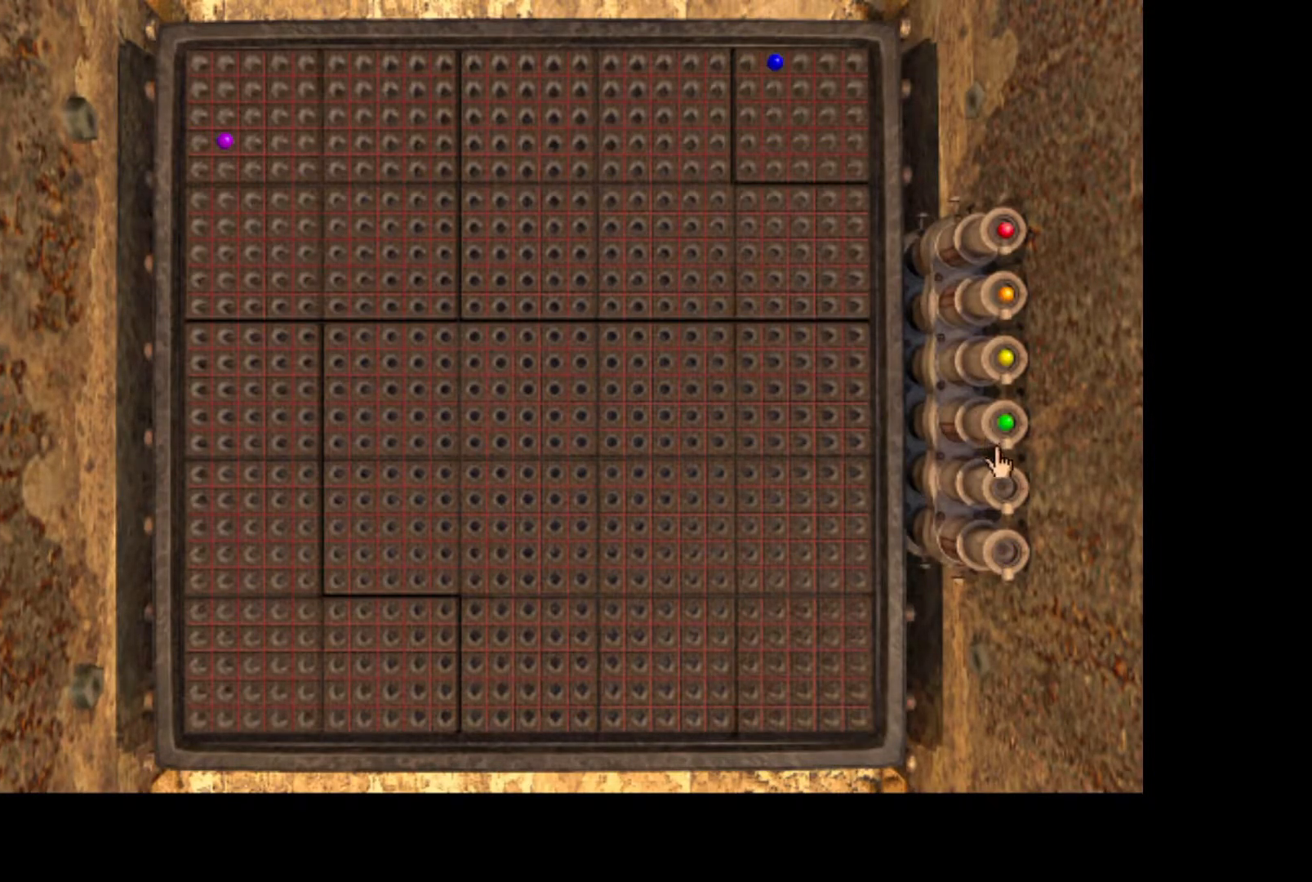
{"keys": [], "mouse": ["left"], "events": [[267, "mouse_left", "down"]]}
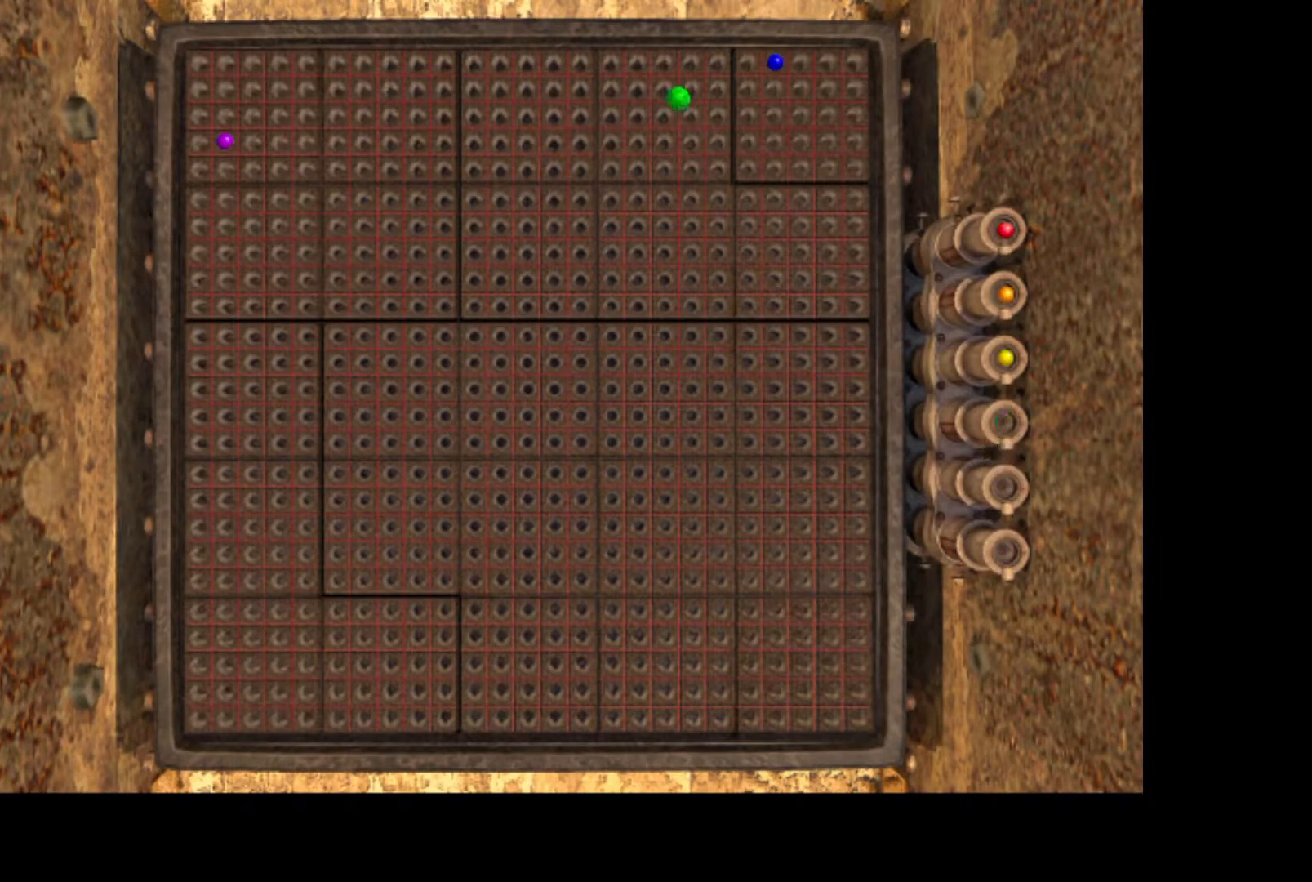
{"keys": [], "mouse": ["left"], "events": []}
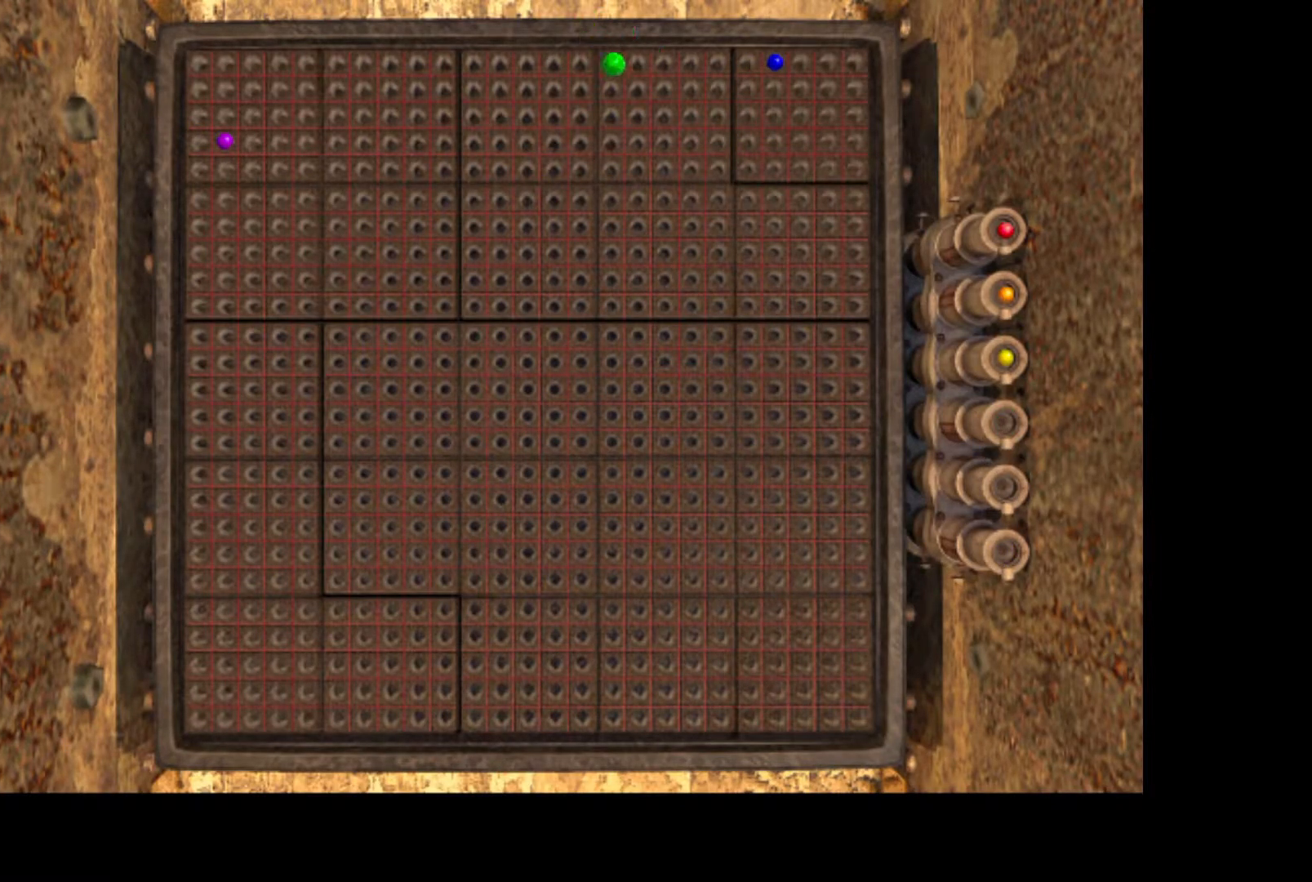
{"keys": [], "mouse": [], "events": [[50, "mouse_left", "up"]]}
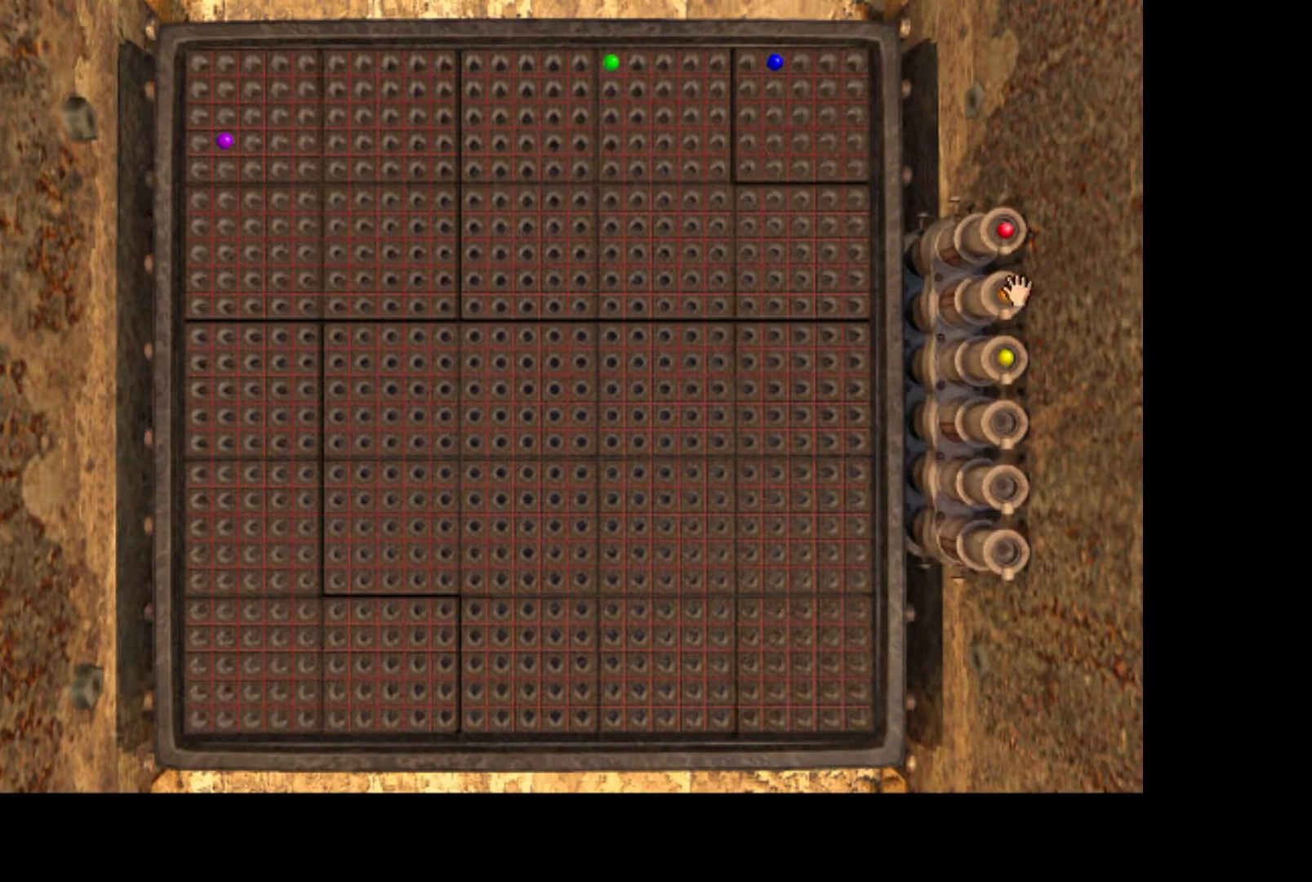
{"keys": [], "mouse": ["left"], "events": [[167, "mouse_left", "down"]]}
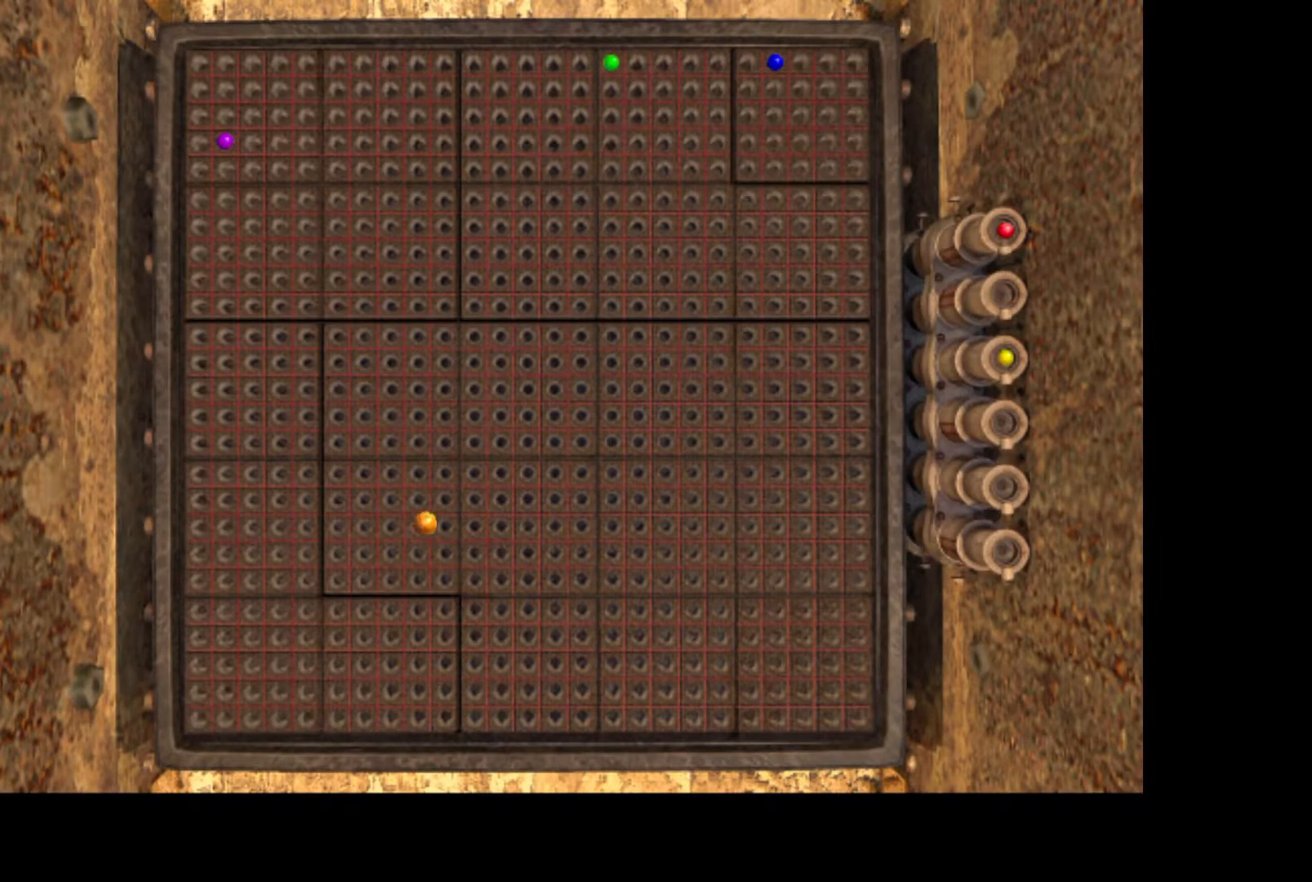
{"keys": [], "mouse": ["left"], "events": []}
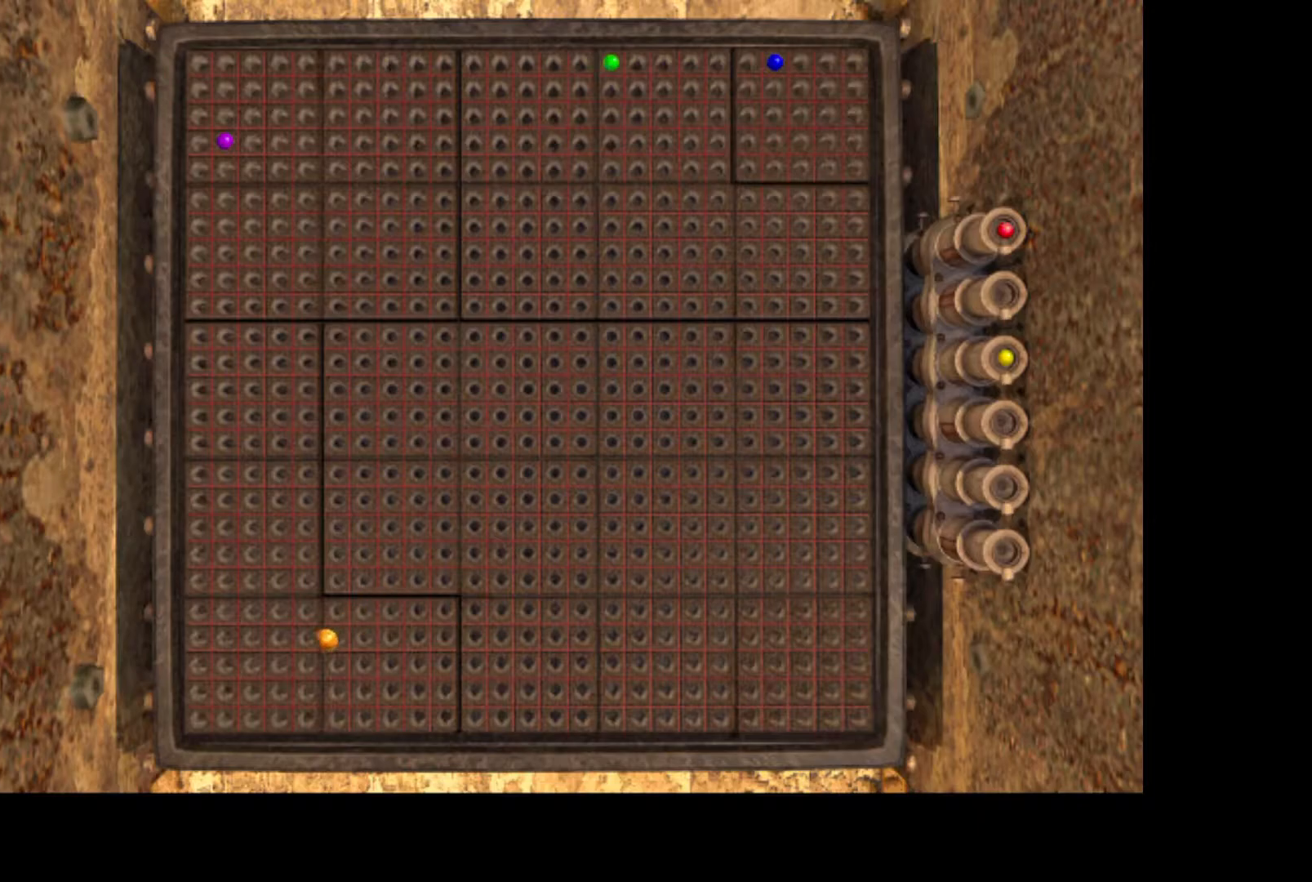
{"keys": [], "mouse": [], "events": [[67, "mouse_left", "up"]]}
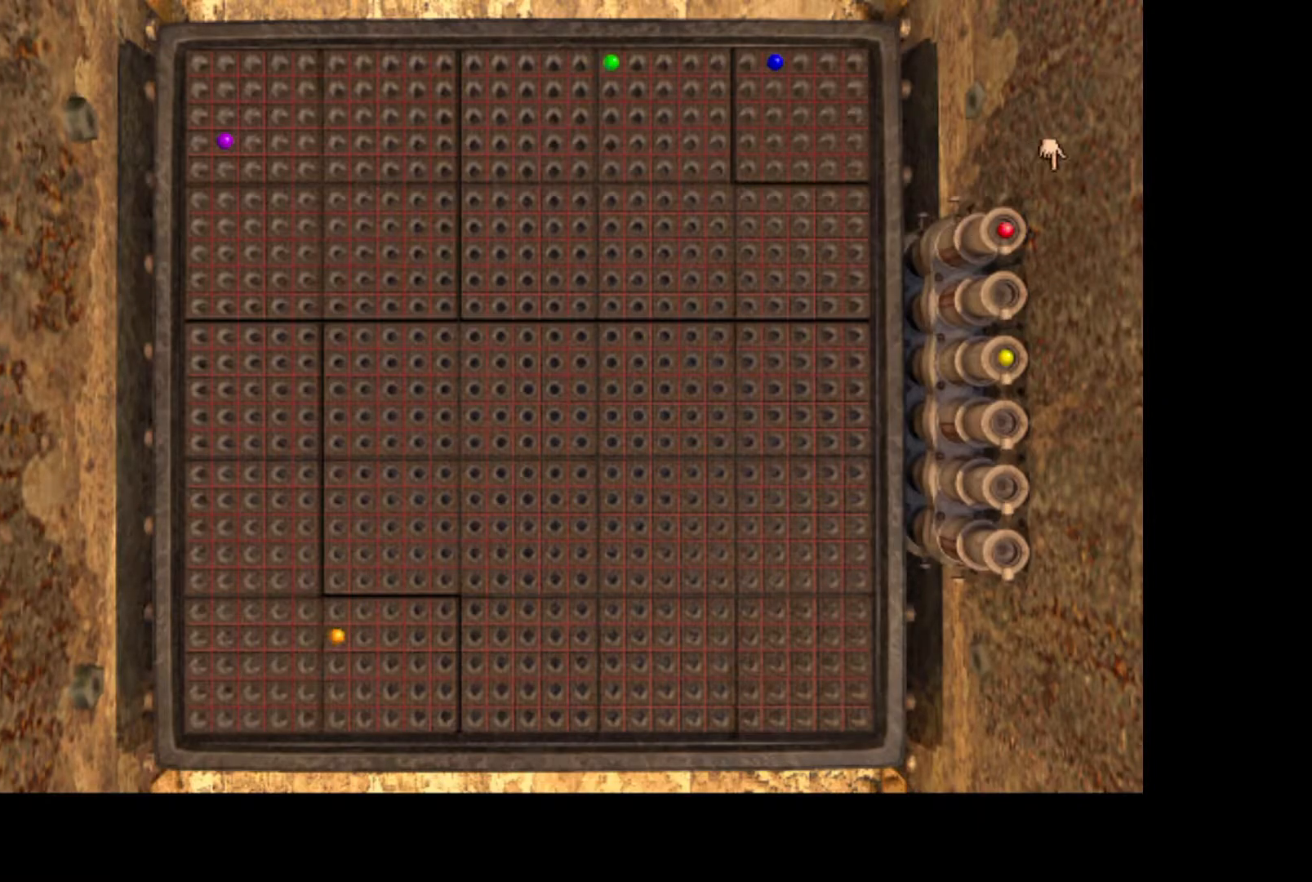
{"keys": [], "mouse": ["left"], "events": [[417, "mouse_left", "down"]]}
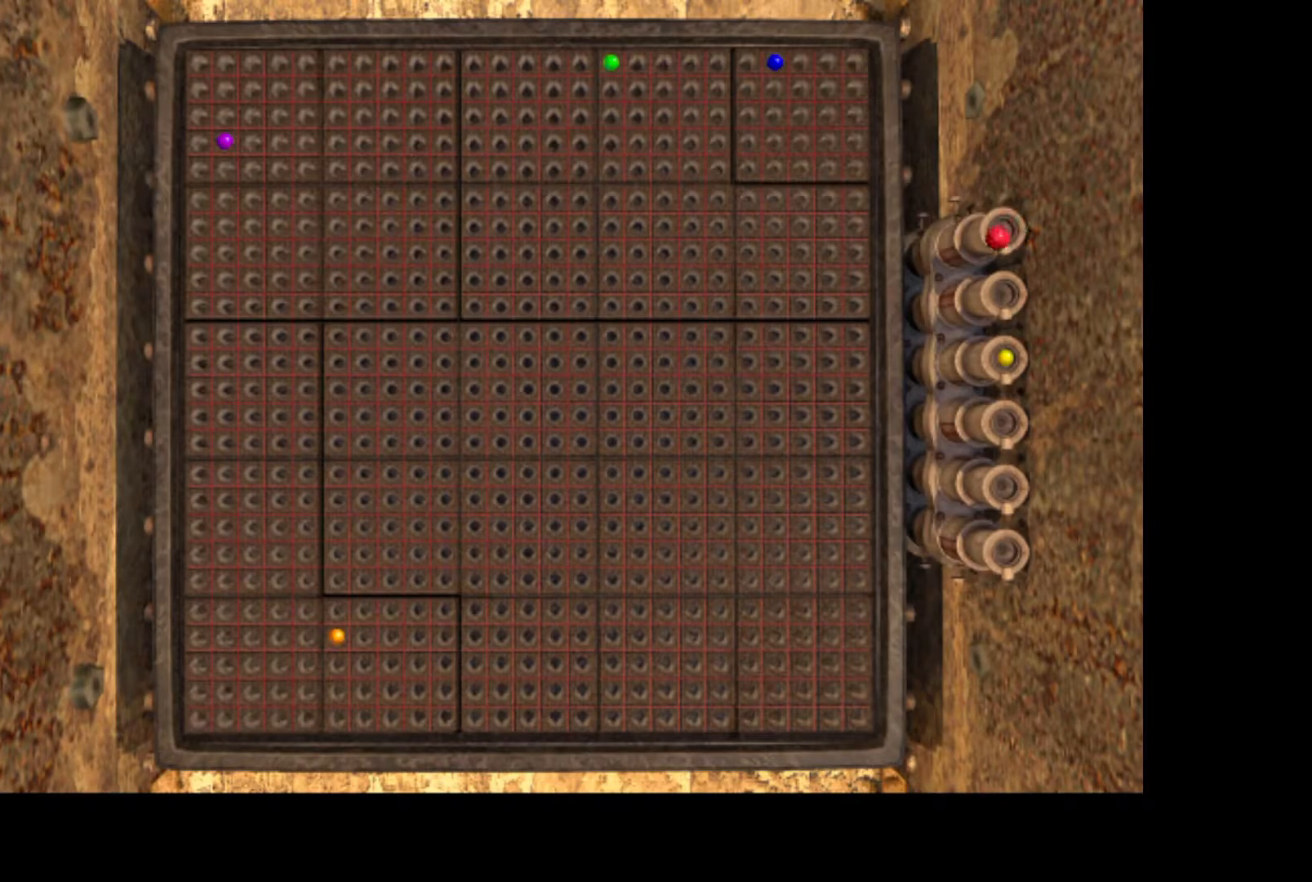
{"keys": [], "mouse": ["left"], "events": []}
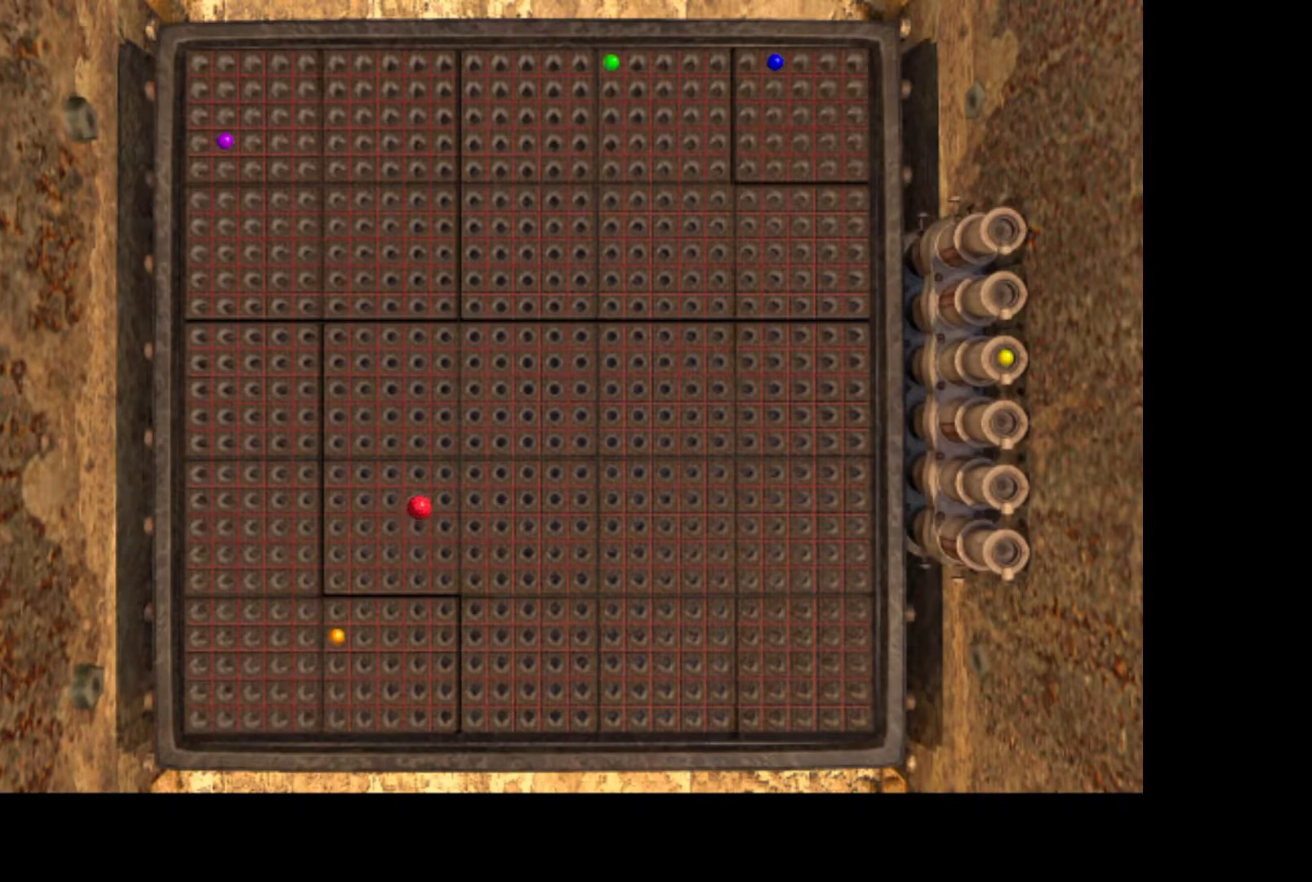
{"keys": [], "mouse": [], "events": [[67, "mouse_left", "up"]]}
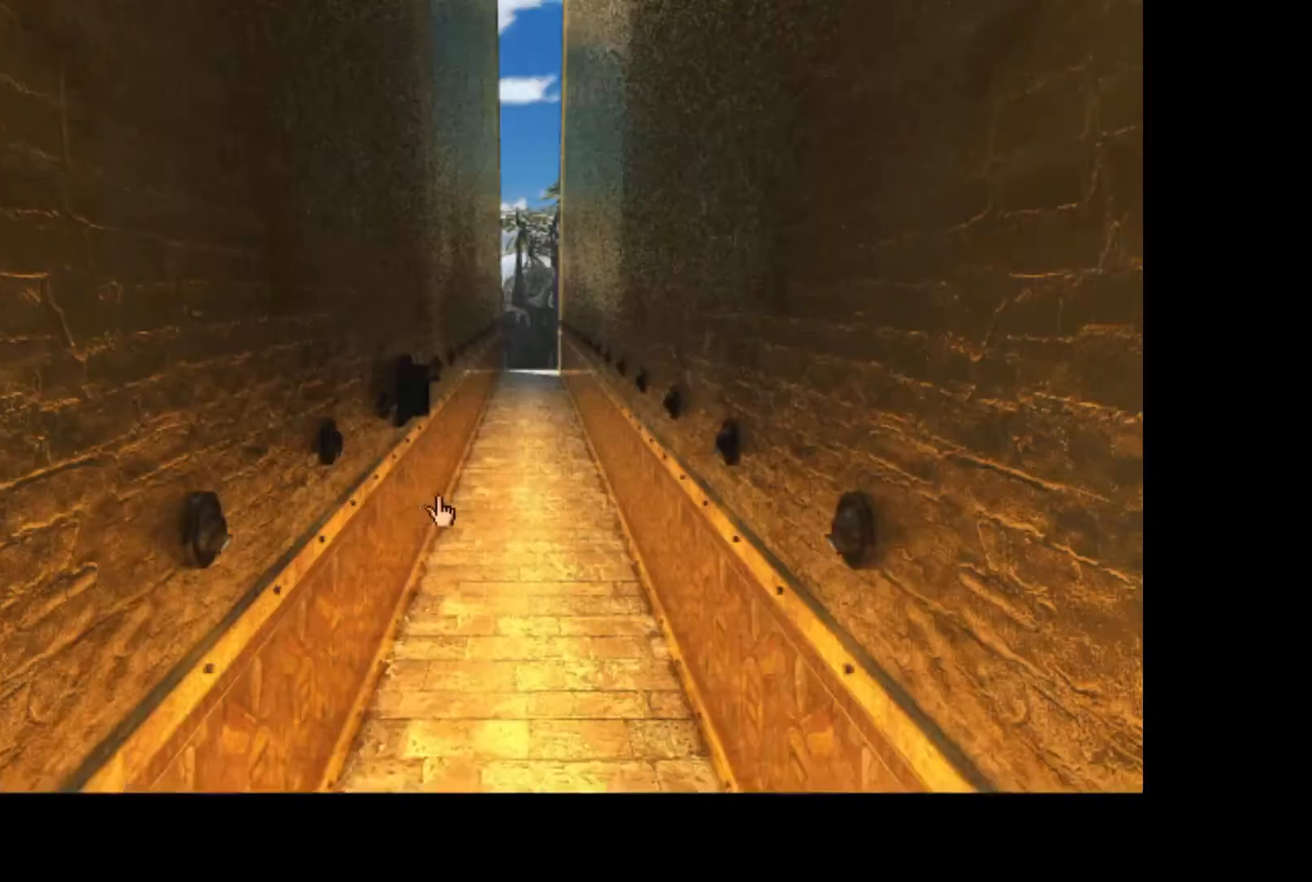
{"keys": [], "mouse": [], "events": []}
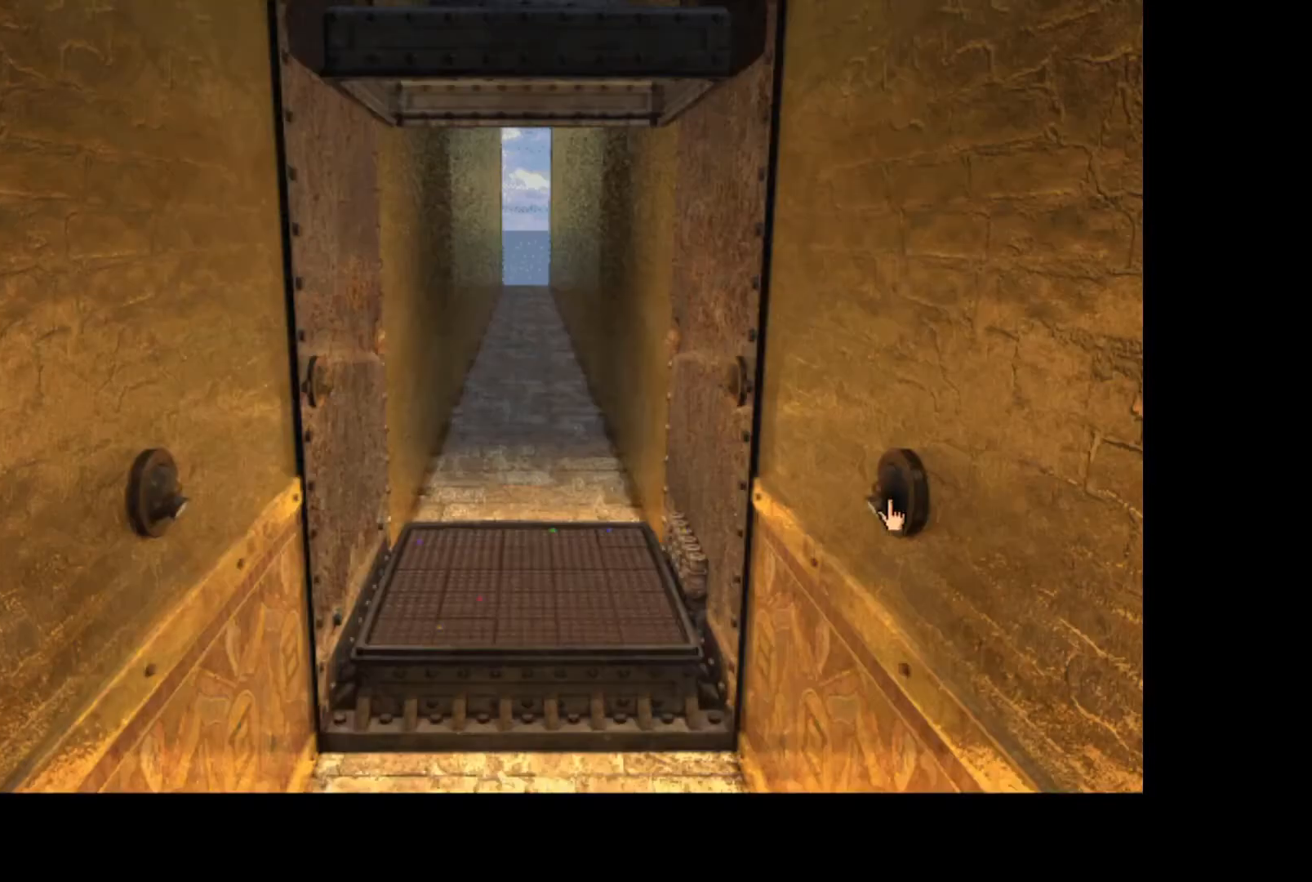
{"keys": [], "mouse": [], "events": []}
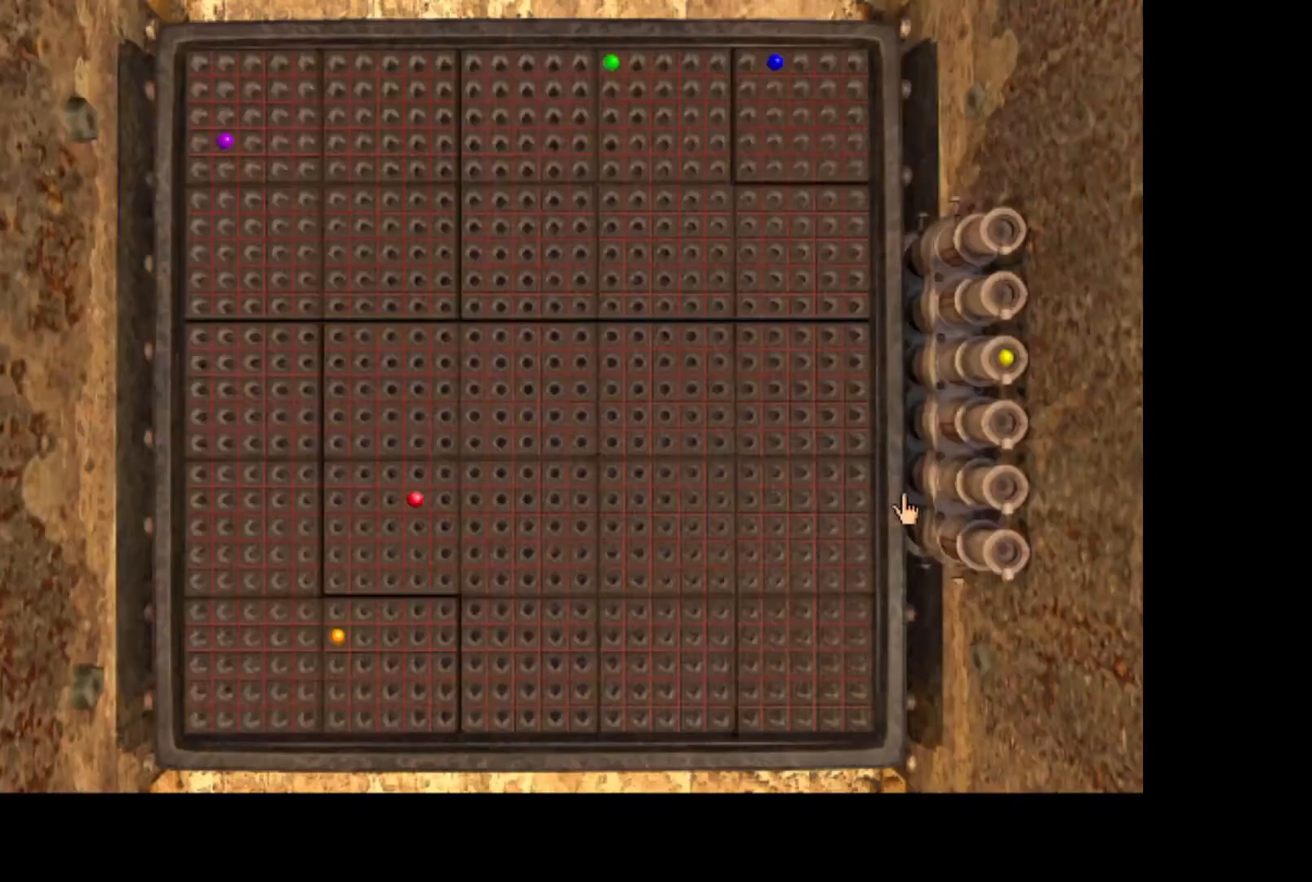
{"keys": [], "mouse": [], "events": []}
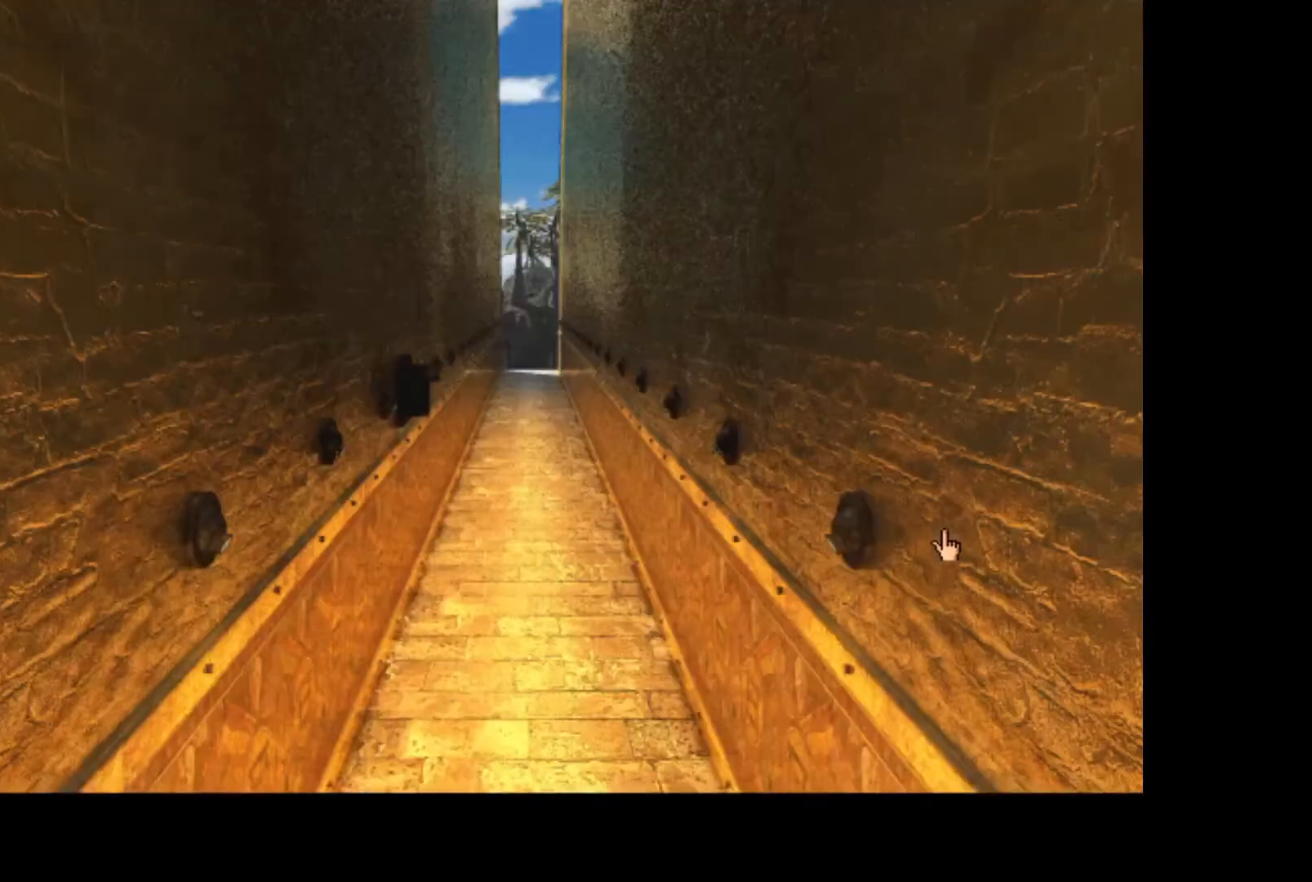
{"keys": [], "mouse": [], "events": []}
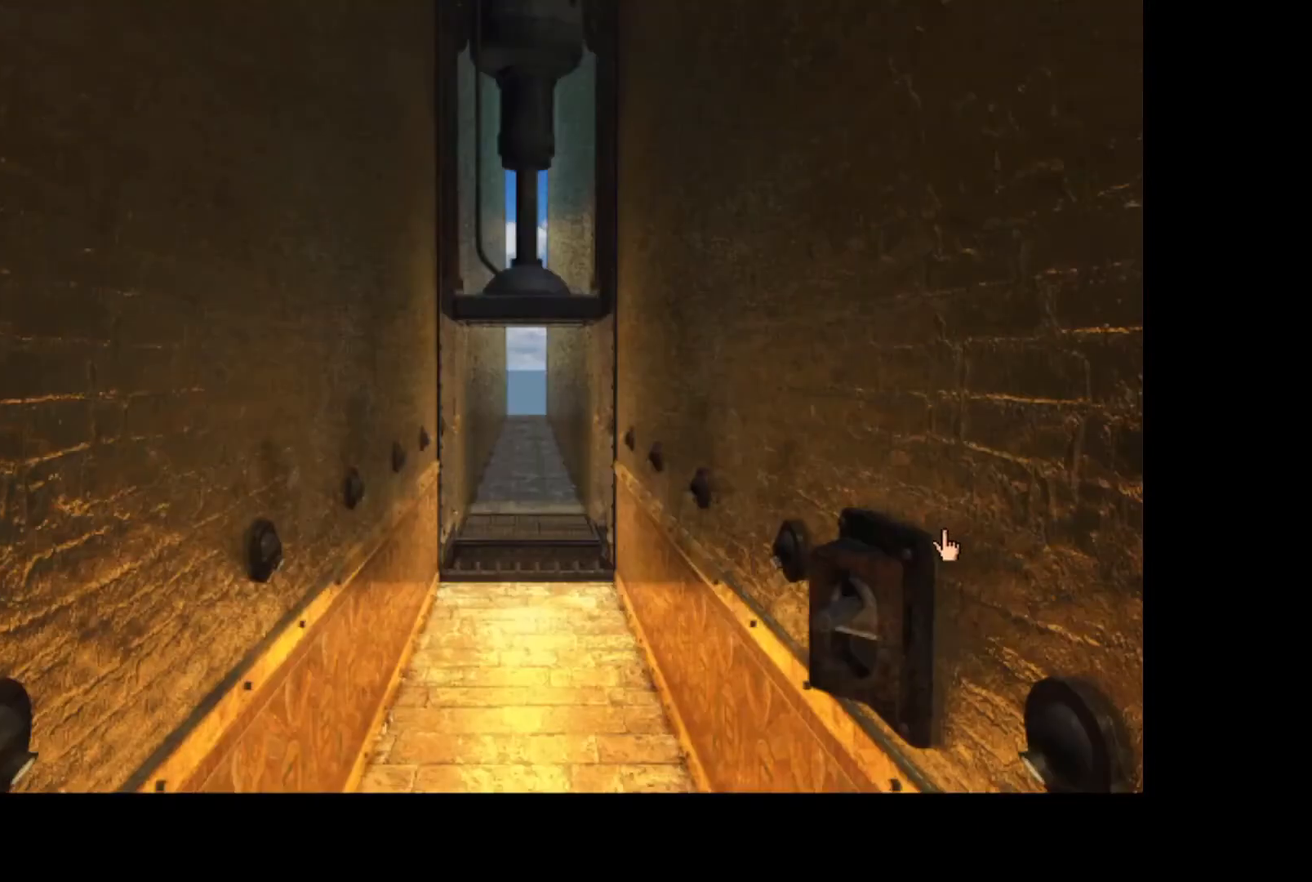
{"keys": [], "mouse": [], "events": [[333, "mouse_left", "down"], [400, "mouse_left", "up"]]}
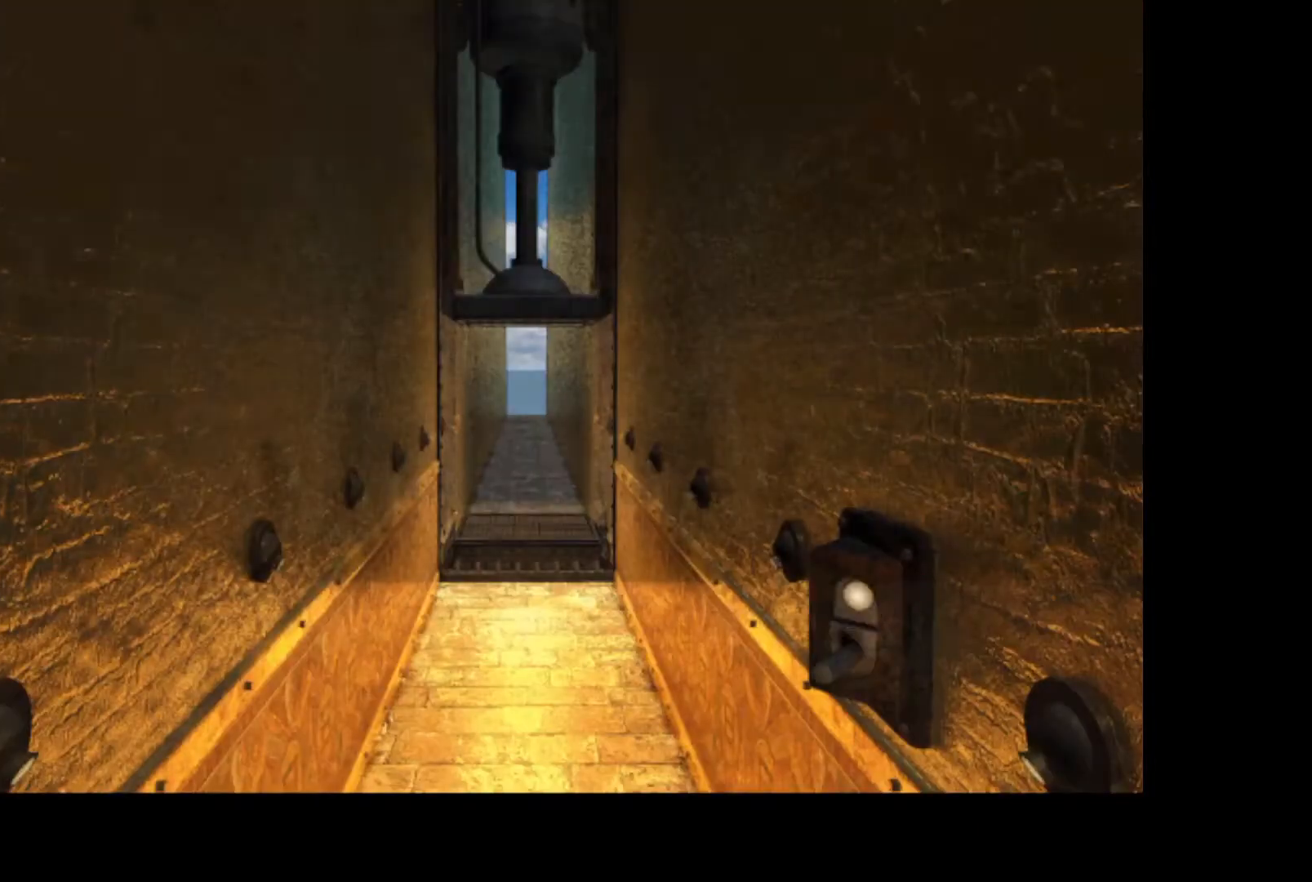
{"keys": [], "mouse": [], "events": [[117, "mouse_left", "down"], [200, "mouse_left", "up"]]}
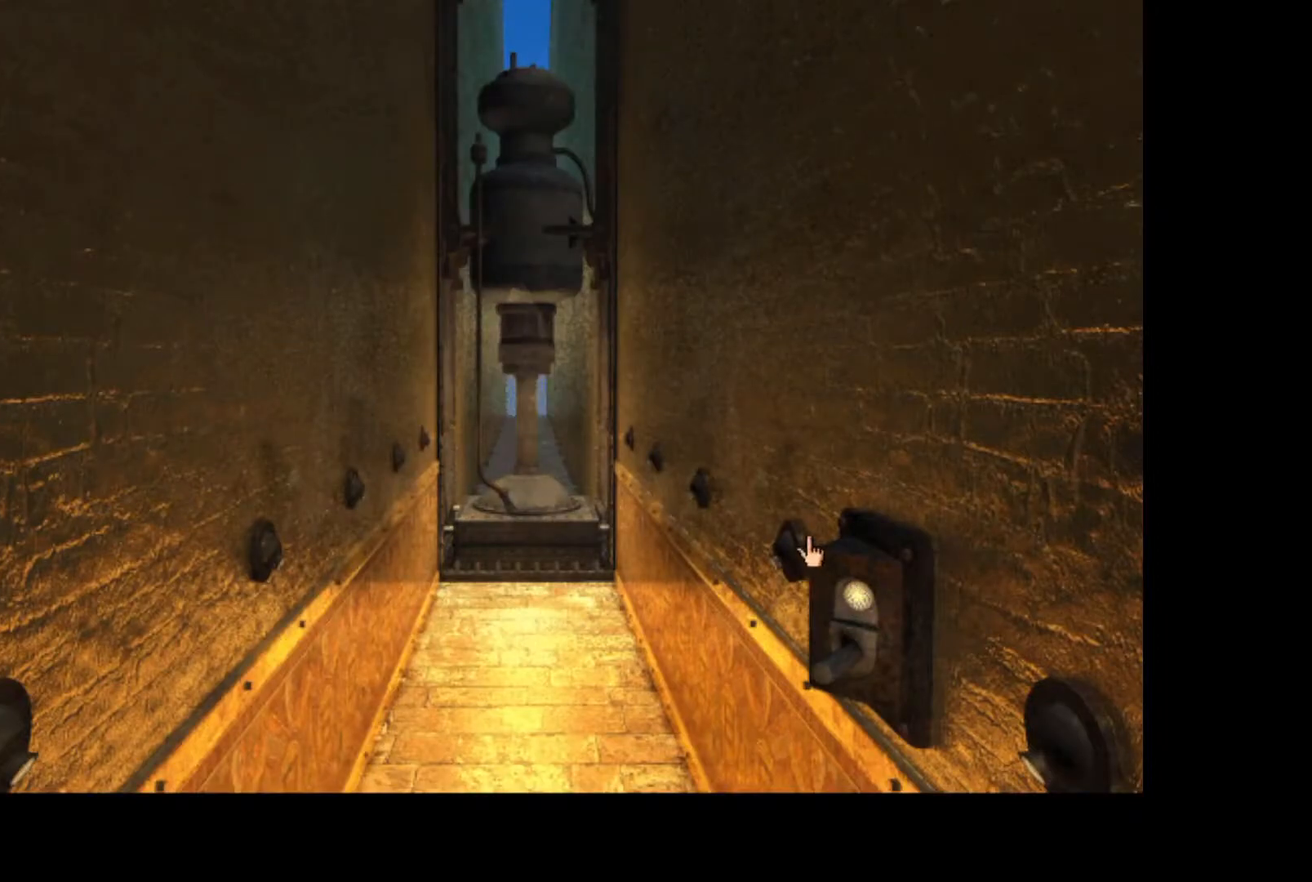
{"keys": [], "mouse": [], "events": [[100, "mouse_left", "down"], [167, "mouse_left", "up"], [267, "mouse_left", "down"], [317, "mouse_left", "up"]]}
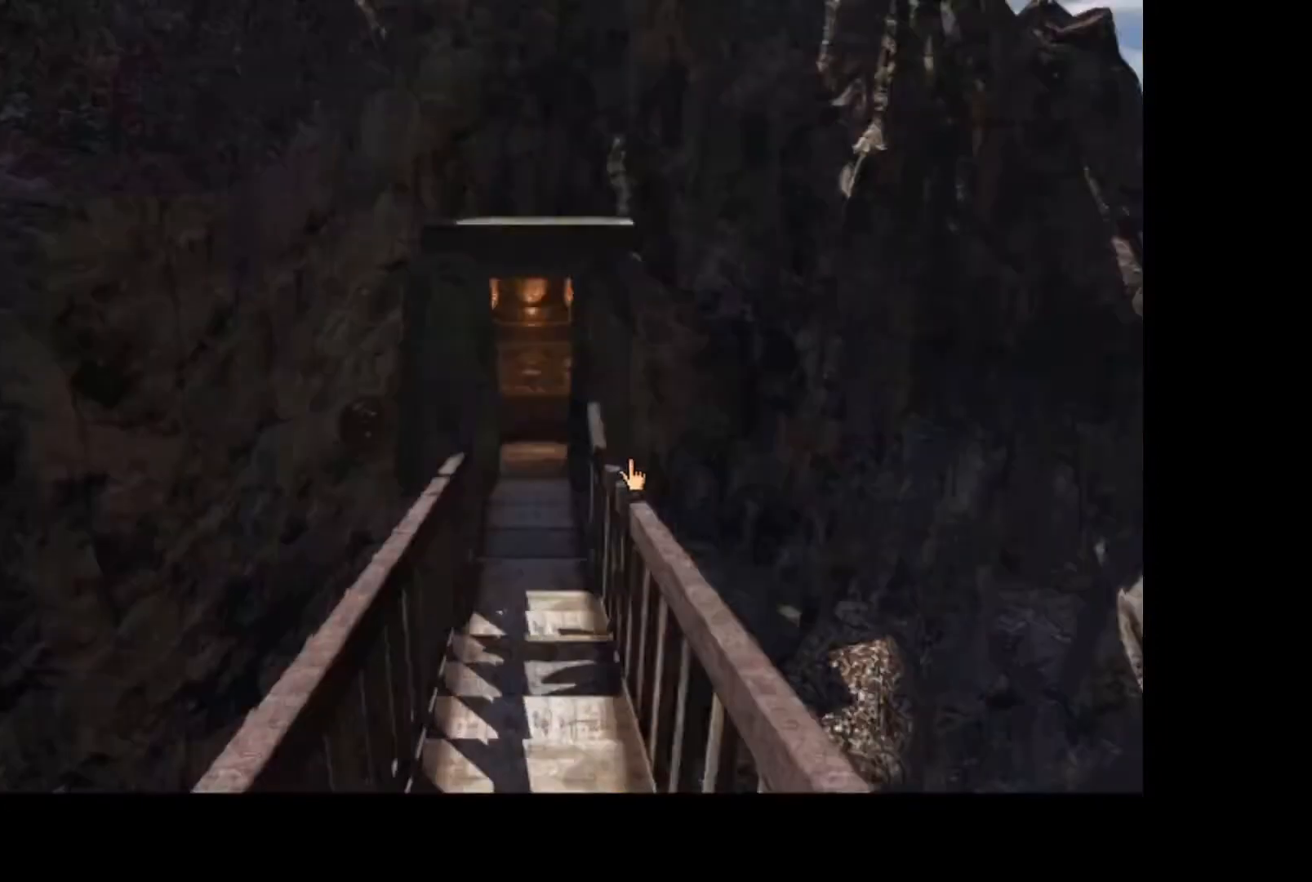
{"keys": [], "mouse": ["left"], "events": [[67, "mouse_left", "down"], [133, "mouse_left", "up"], [183, "mouse_left", "down"], [250, "mouse_left", "up"], [333, "mouse_left", "down"], [417, "mouse_left", "up"], [483, "mouse_left", "down"]]}
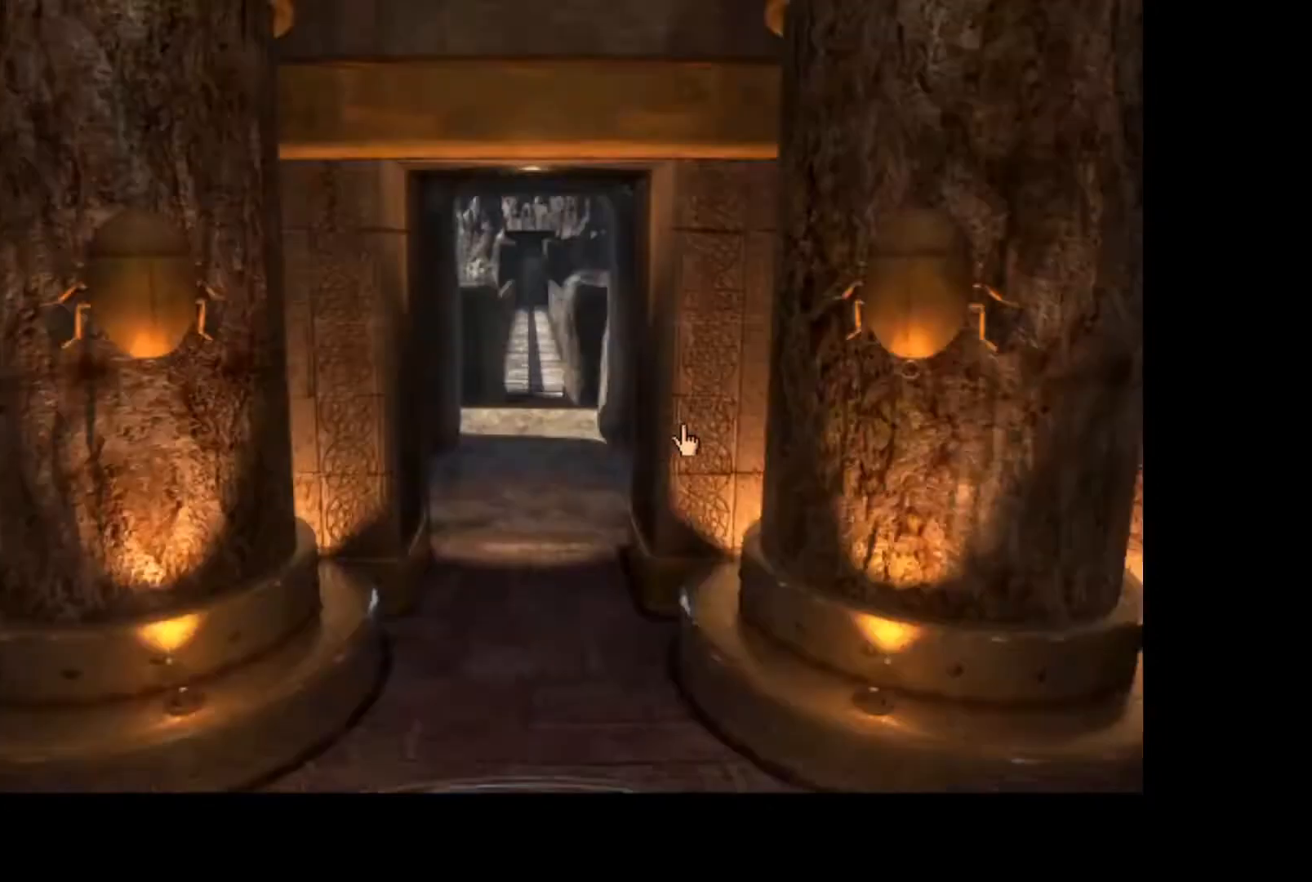
{"keys": [], "mouse": [], "events": [[50, "mouse_left", "up"], [233, "mouse_left", "down"], [300, "mouse_left", "up"]]}
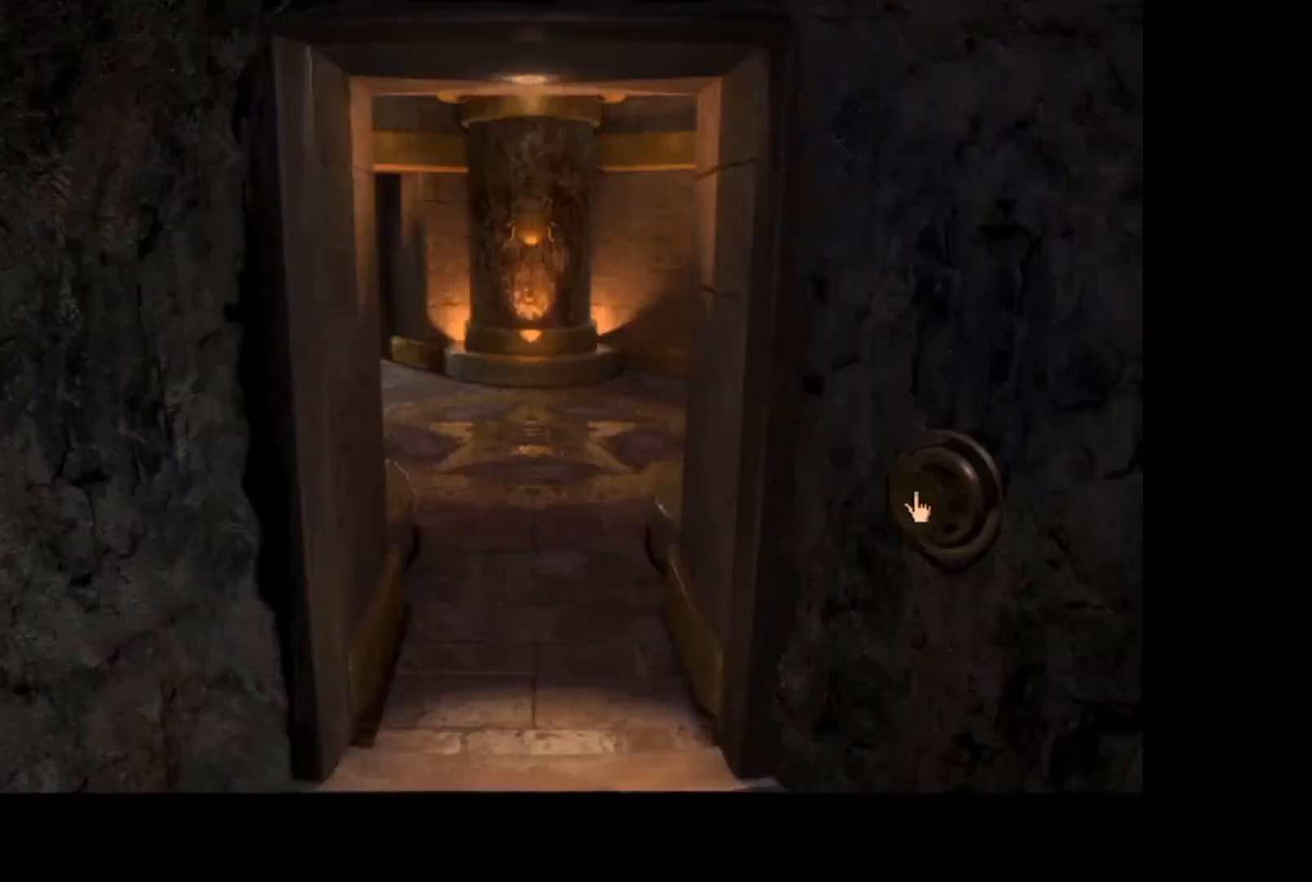
{"keys": [], "mouse": ["left"], "events": [[200, "mouse_left", "down"], [267, "mouse_left", "up"], [500, "mouse_left", "down"]]}
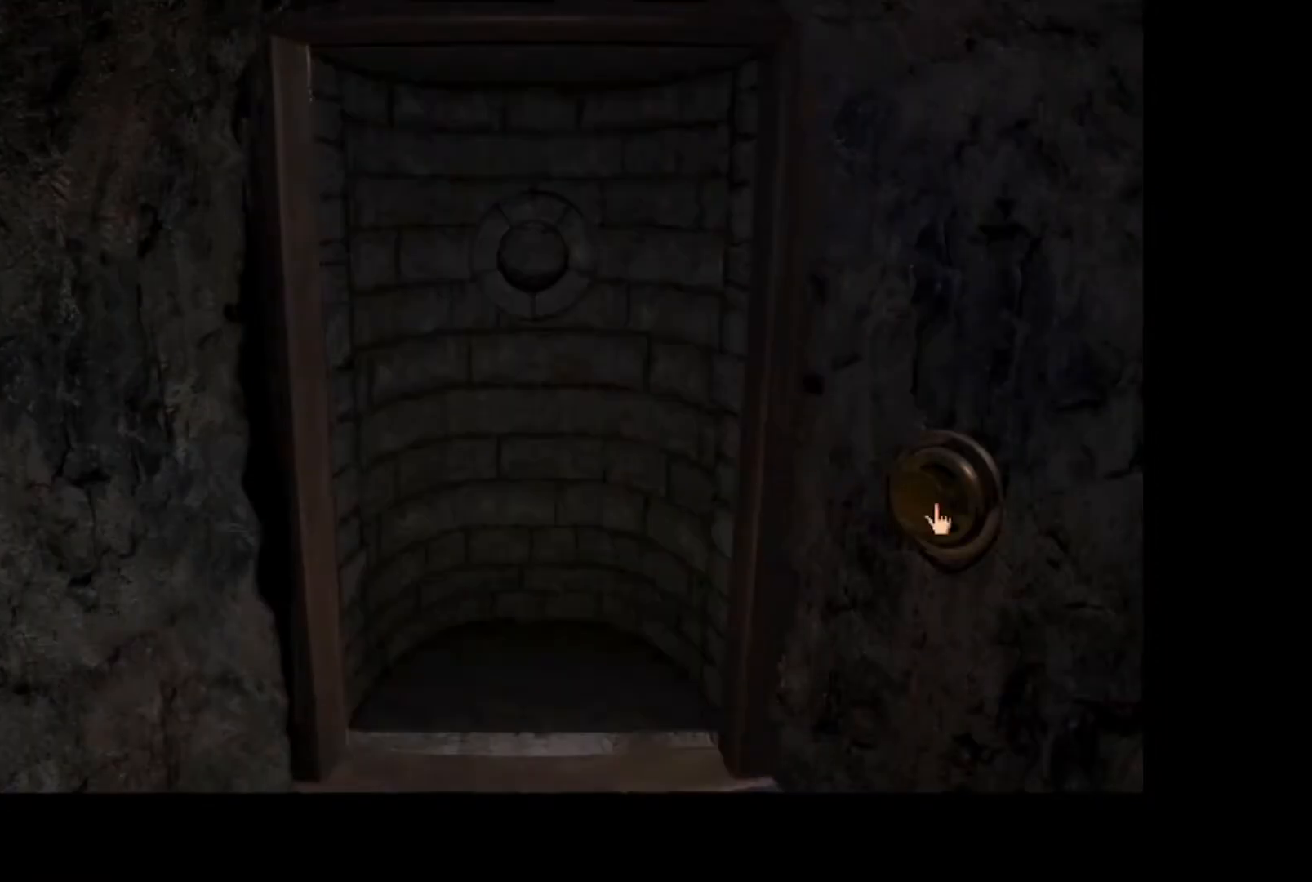
{"keys": [], "mouse": [], "events": [[83, "mouse_left", "up"]]}
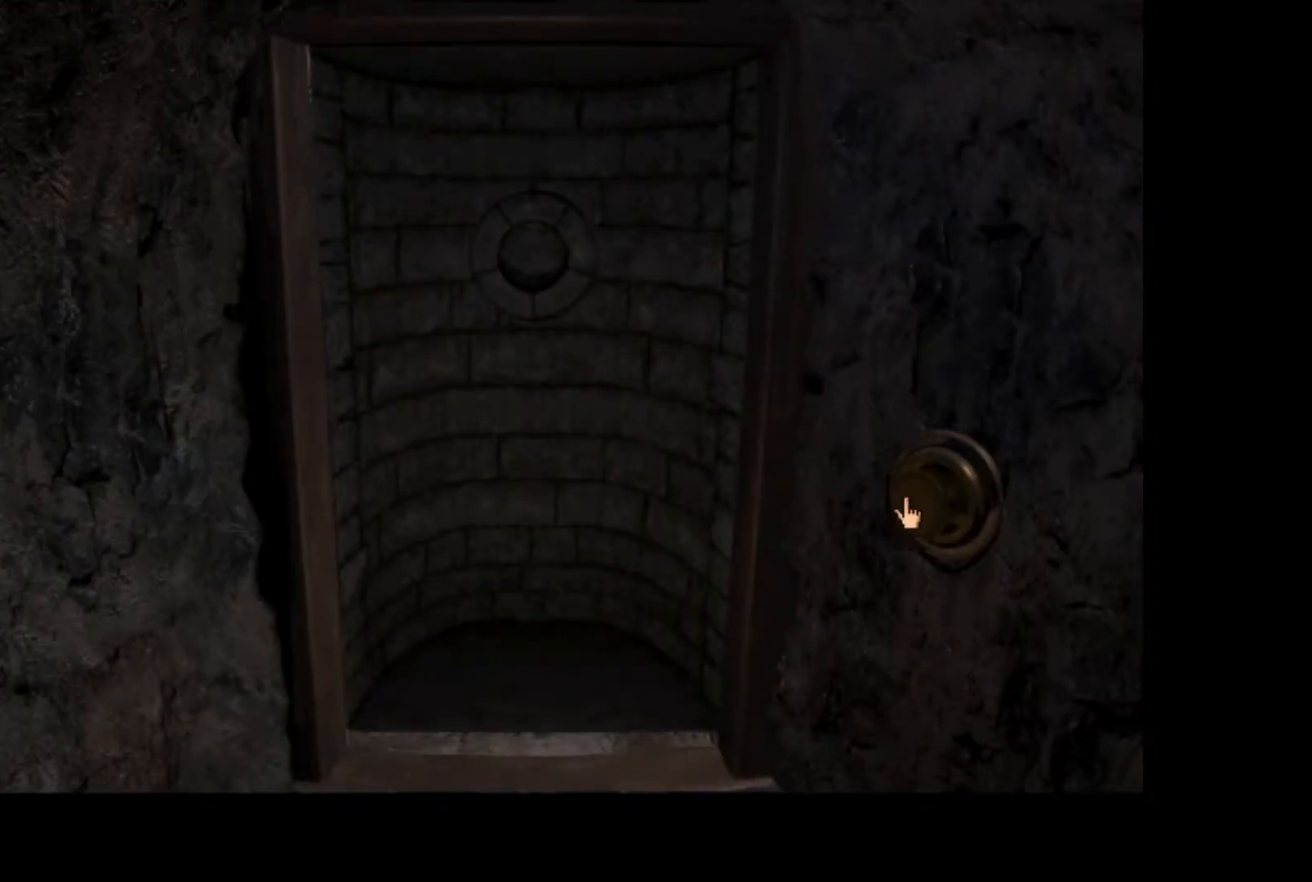
{"keys": [], "mouse": [], "events": [[50, "mouse_left", "down"], [150, "mouse_left", "up"]]}
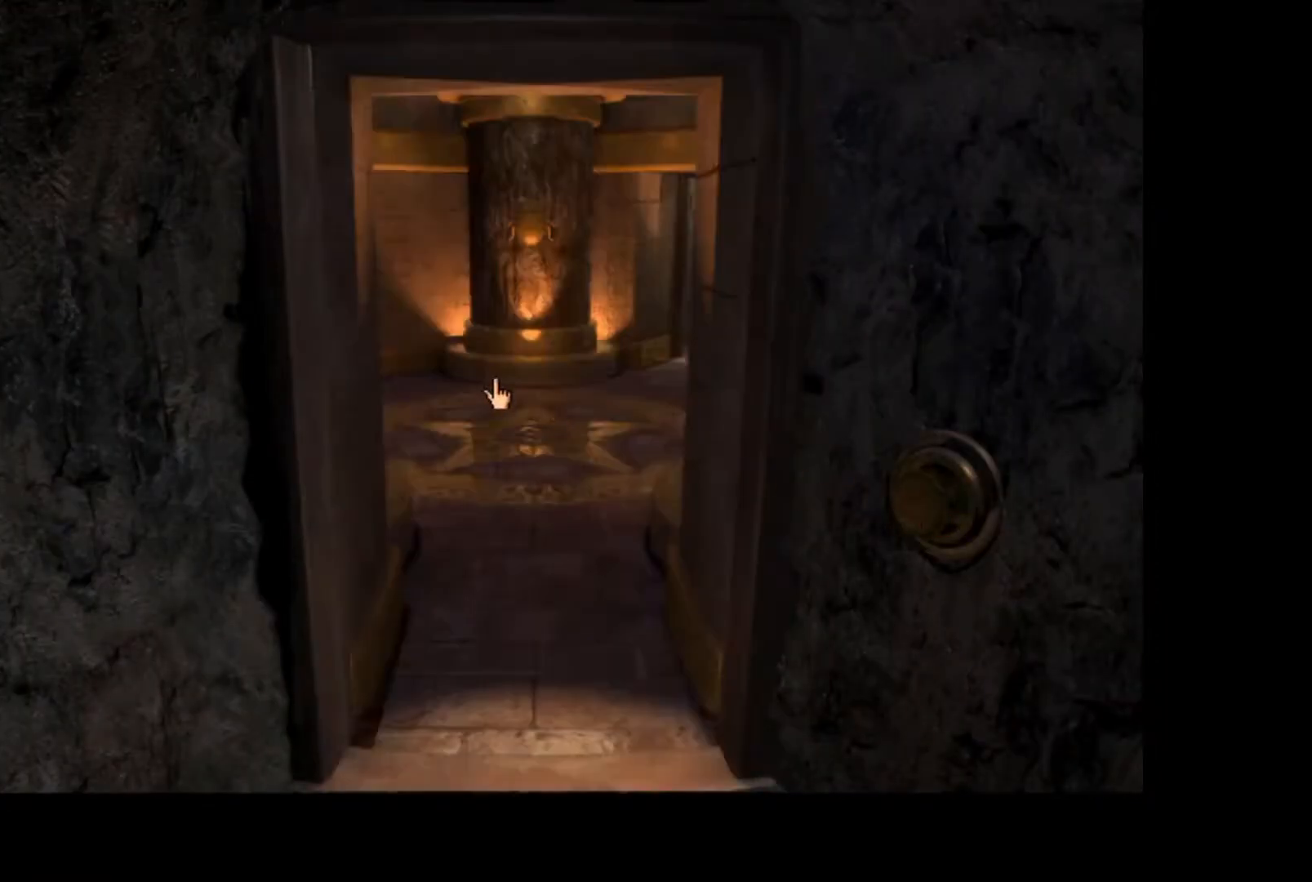
{"keys": [], "mouse": [], "events": [[200, "mouse_left", "down"], [267, "mouse_left", "up"], [350, "mouse_left", "down"], [417, "mouse_left", "up"]]}
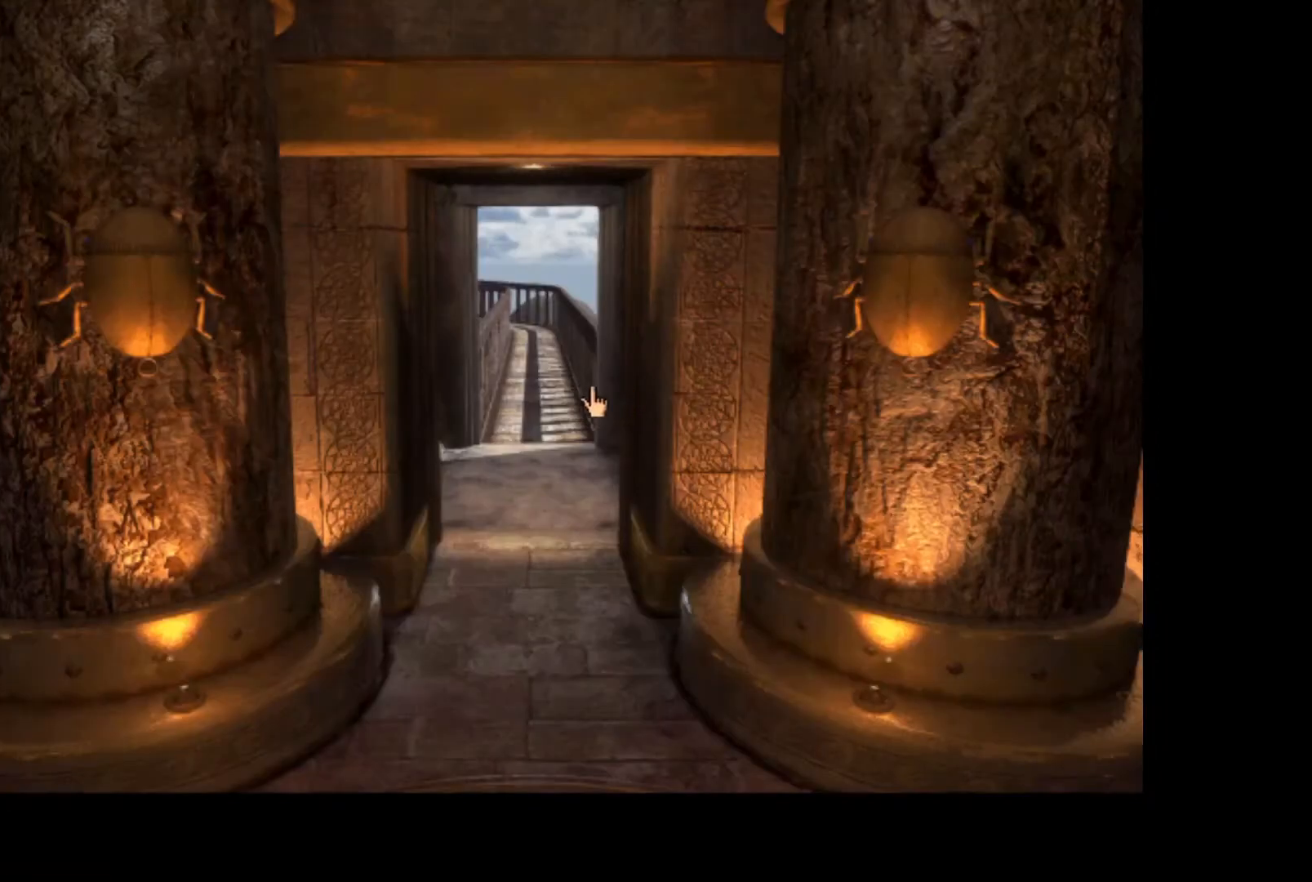
{"keys": [], "mouse": [], "events": [[50, "mouse_left", "down"], [100, "mouse_left", "up"], [167, "mouse_left", "down"], [217, "mouse_left", "up"], [267, "mouse_left", "down"], [350, "mouse_left", "up"], [400, "mouse_left", "down"], [450, "mouse_left", "up"]]}